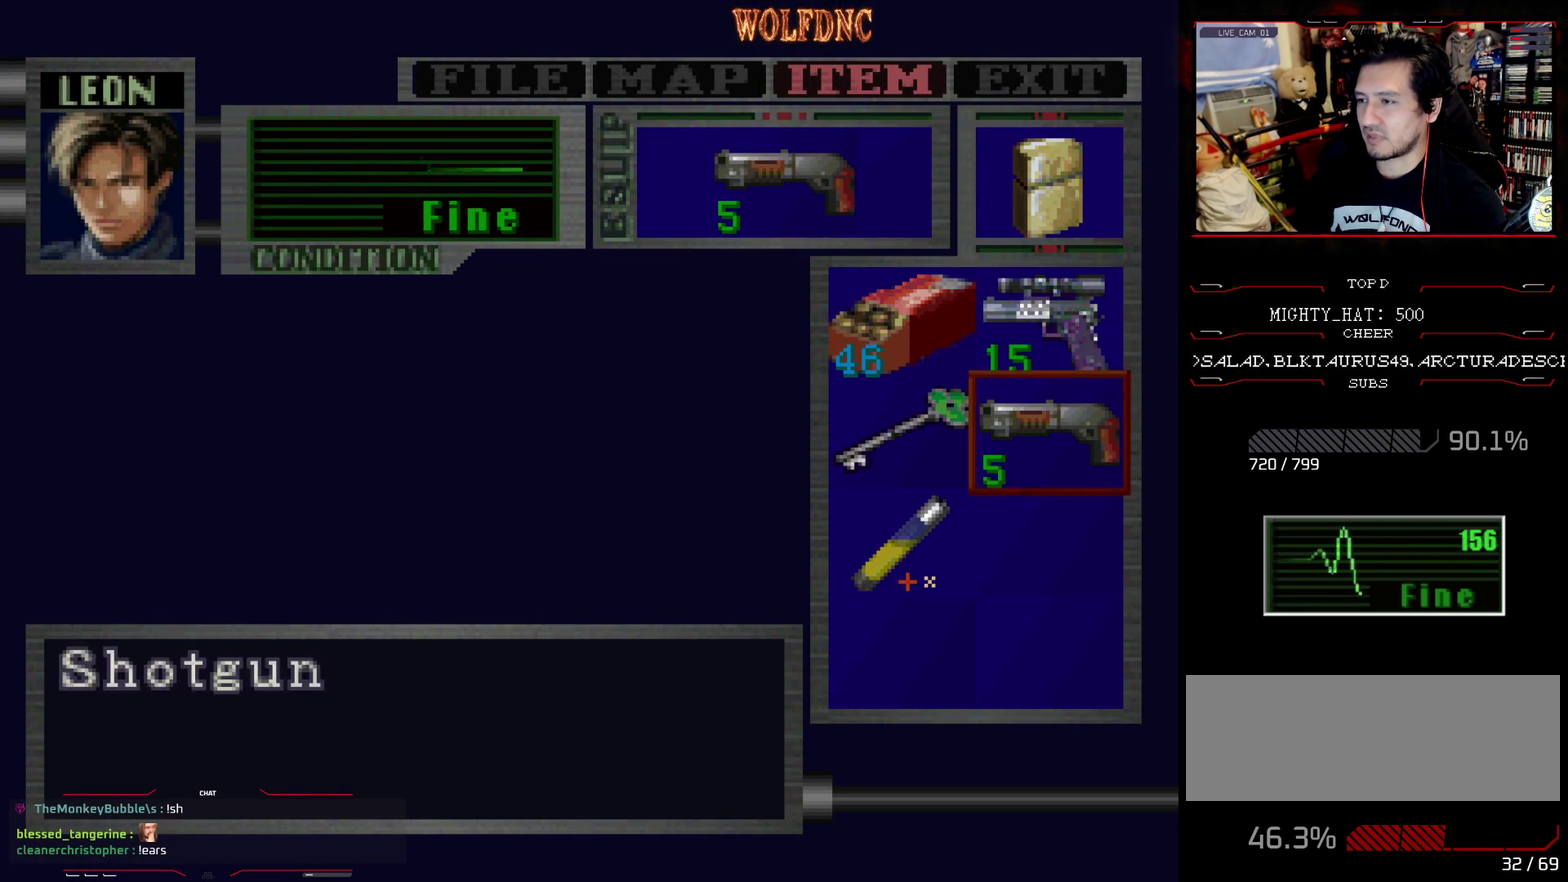
Gameplay with a controller (PlayStation layout); each line is a JSON object with the inputs held at the frame after it. "events" lists button and stick changes between this image and that frame as [ms after this image, input, new state], when the widget could be followed in between. Not read: L3 R3.
{"buttons": ["R1"], "events": [[50, "CIRCLE", "down"], [167, "CIRCLE", "up"], [401, "R1", "down"]]}
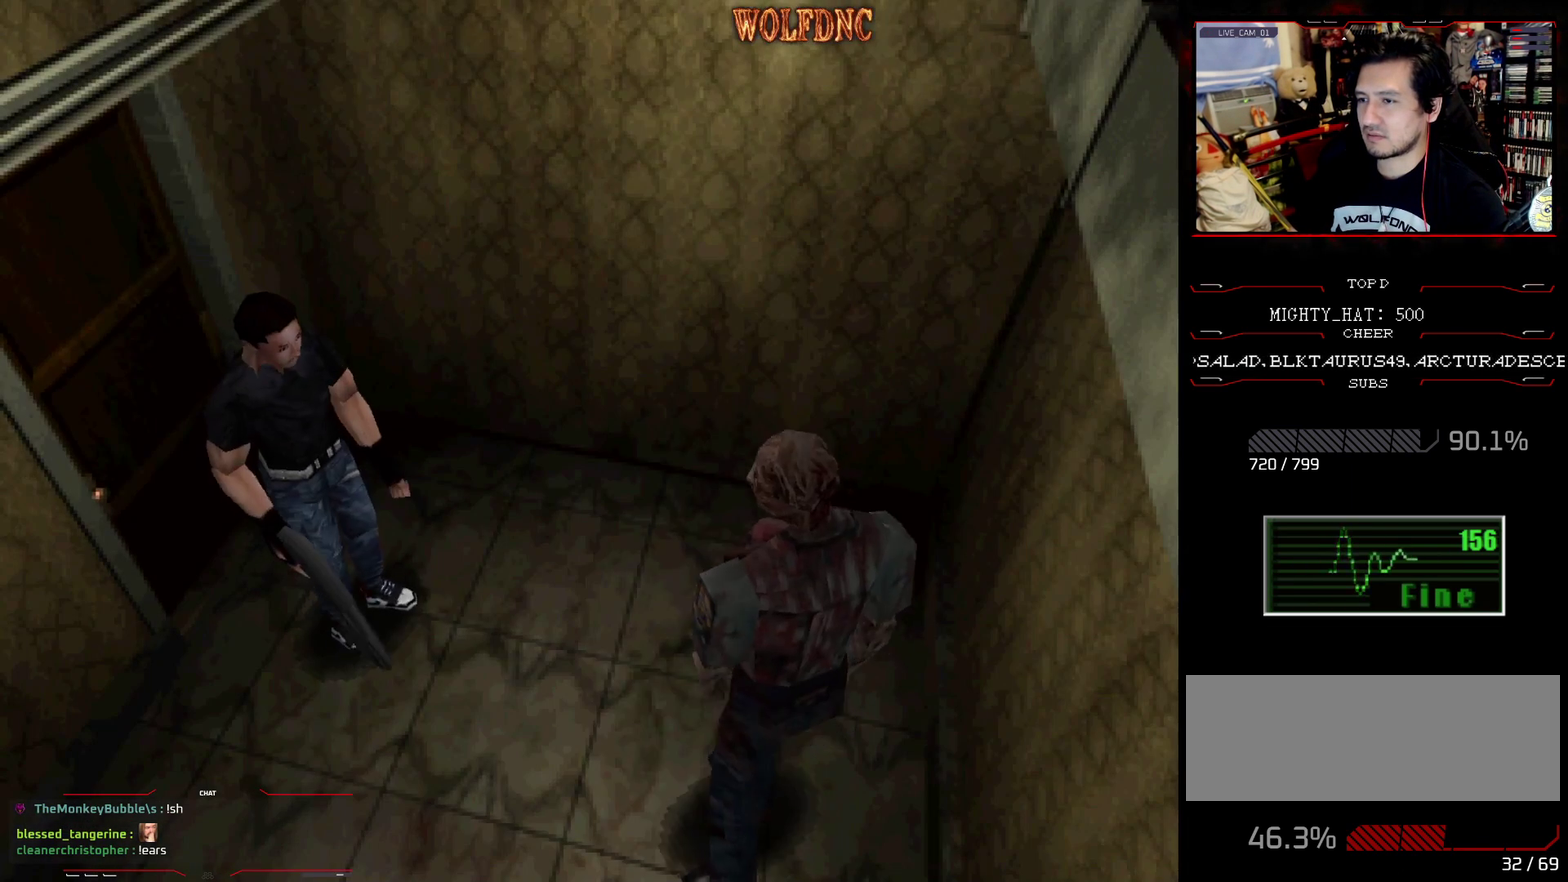
{"buttons": ["R1", "DPAD_RIGHT"], "events": [[83, "DPAD_RIGHT", "down"]]}
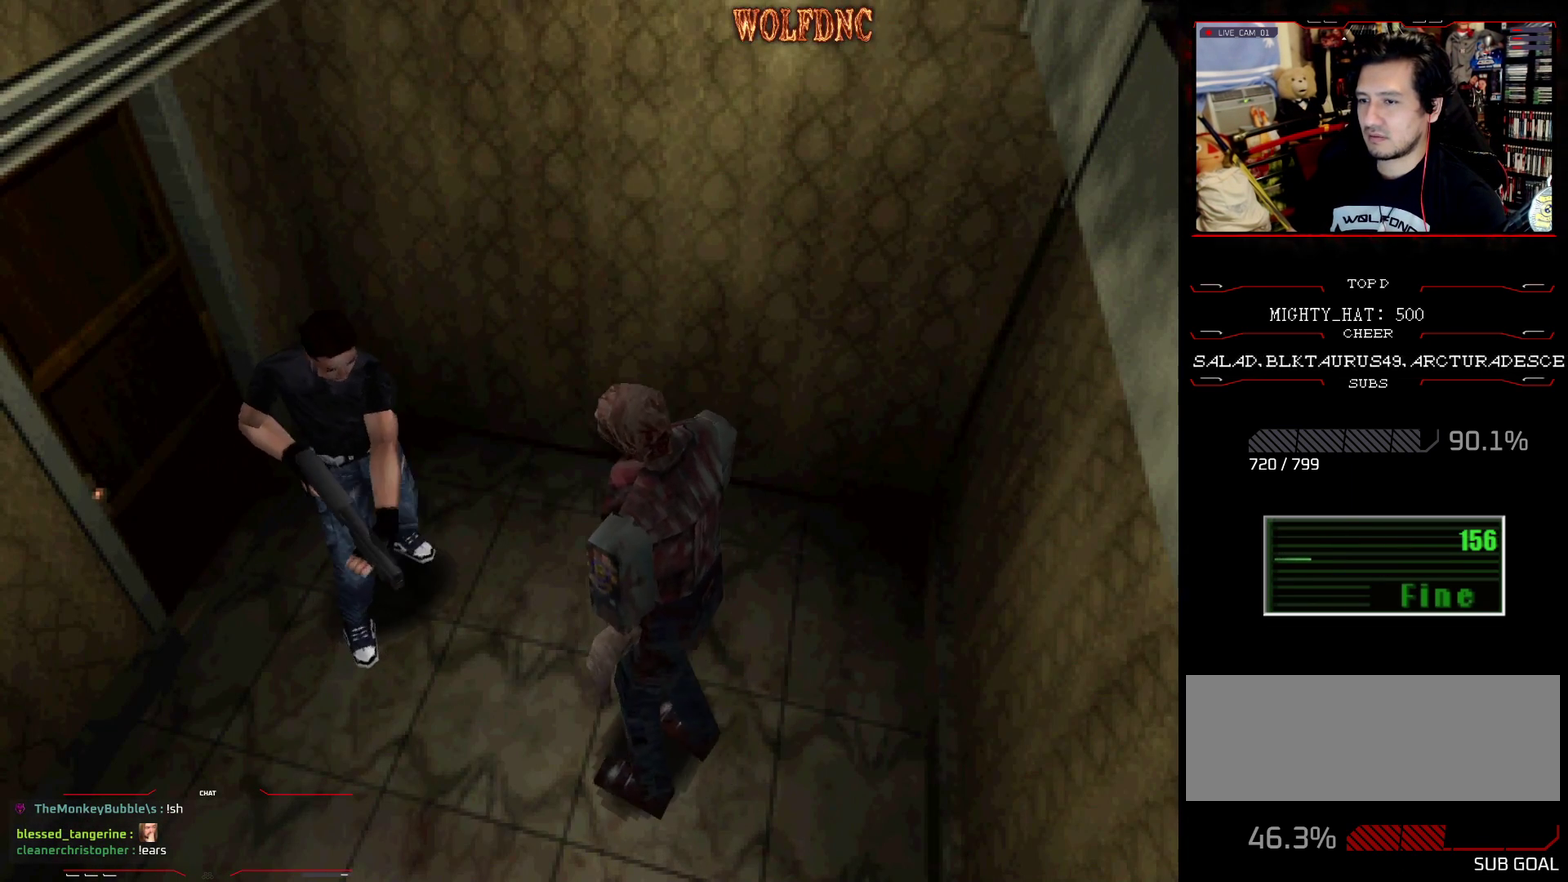
{"buttons": ["CROSS", "R1"], "events": [[184, "CROSS", "down"], [184, "DPAD_RIGHT", "up"], [334, "R1", "up"], [384, "R1", "down"]]}
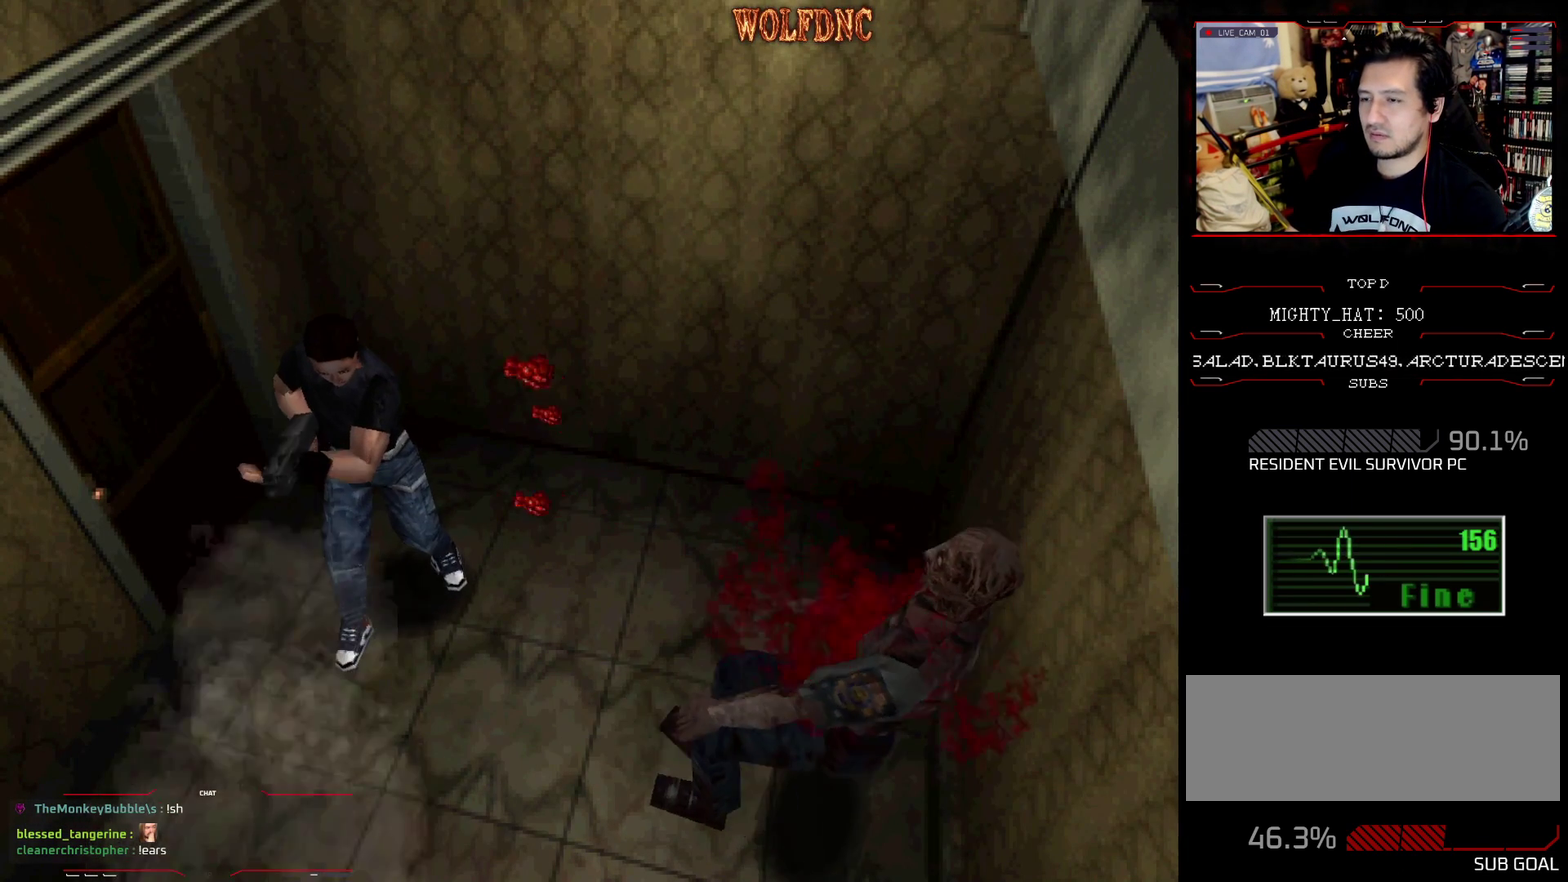
{"buttons": [], "events": [[350, "R1", "up"], [433, "CROSS", "up"]]}
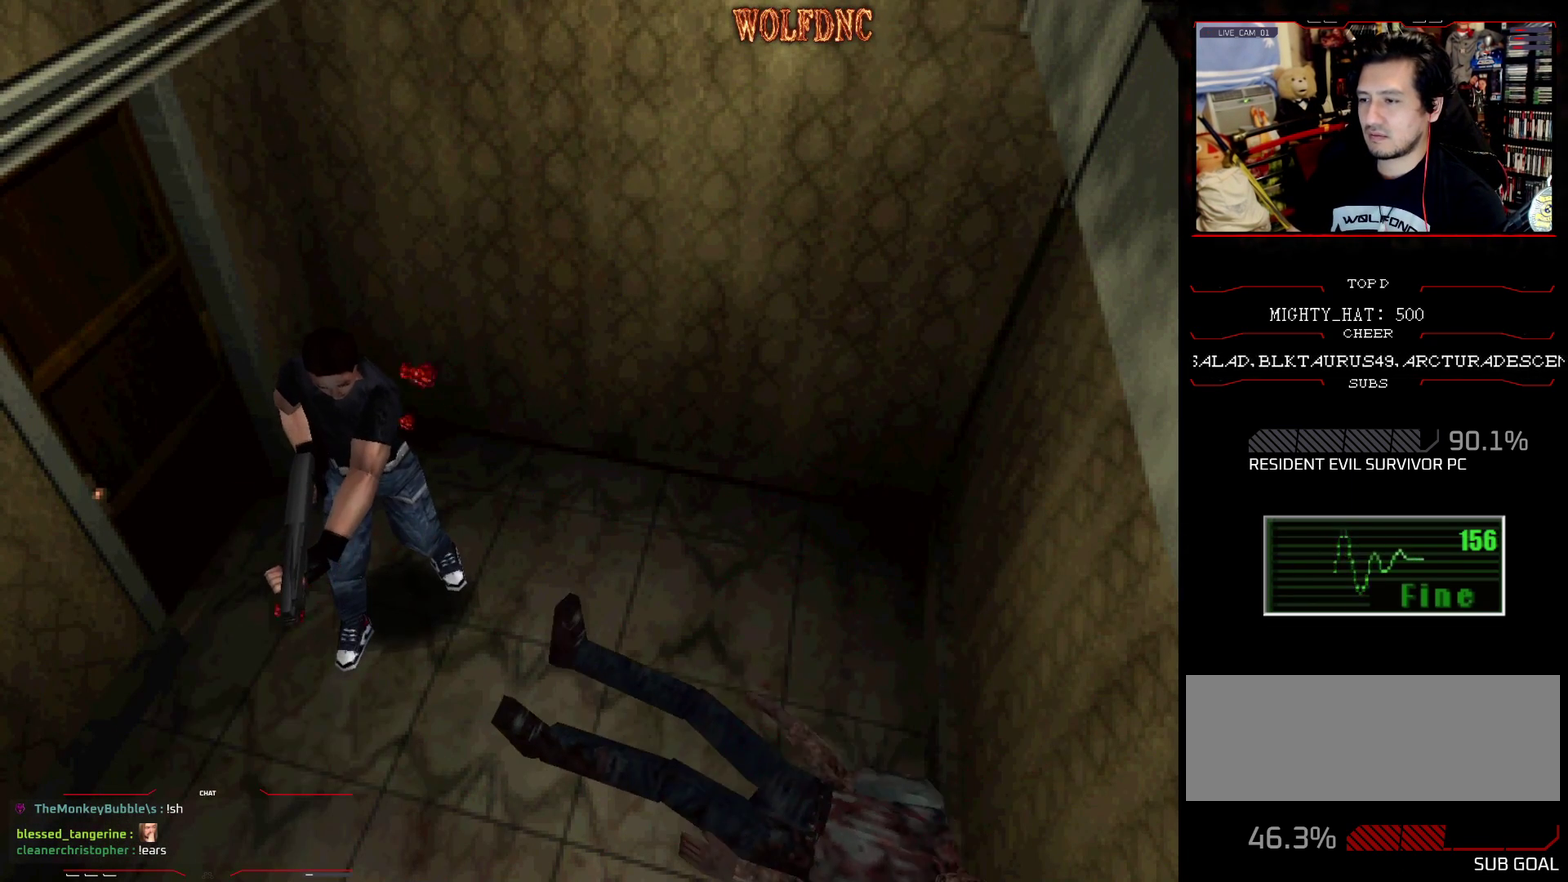
{"buttons": ["DPAD_UP", "DPAD_LEFT"], "events": [[367, "DPAD_UP", "down"], [501, "DPAD_LEFT", "down"]]}
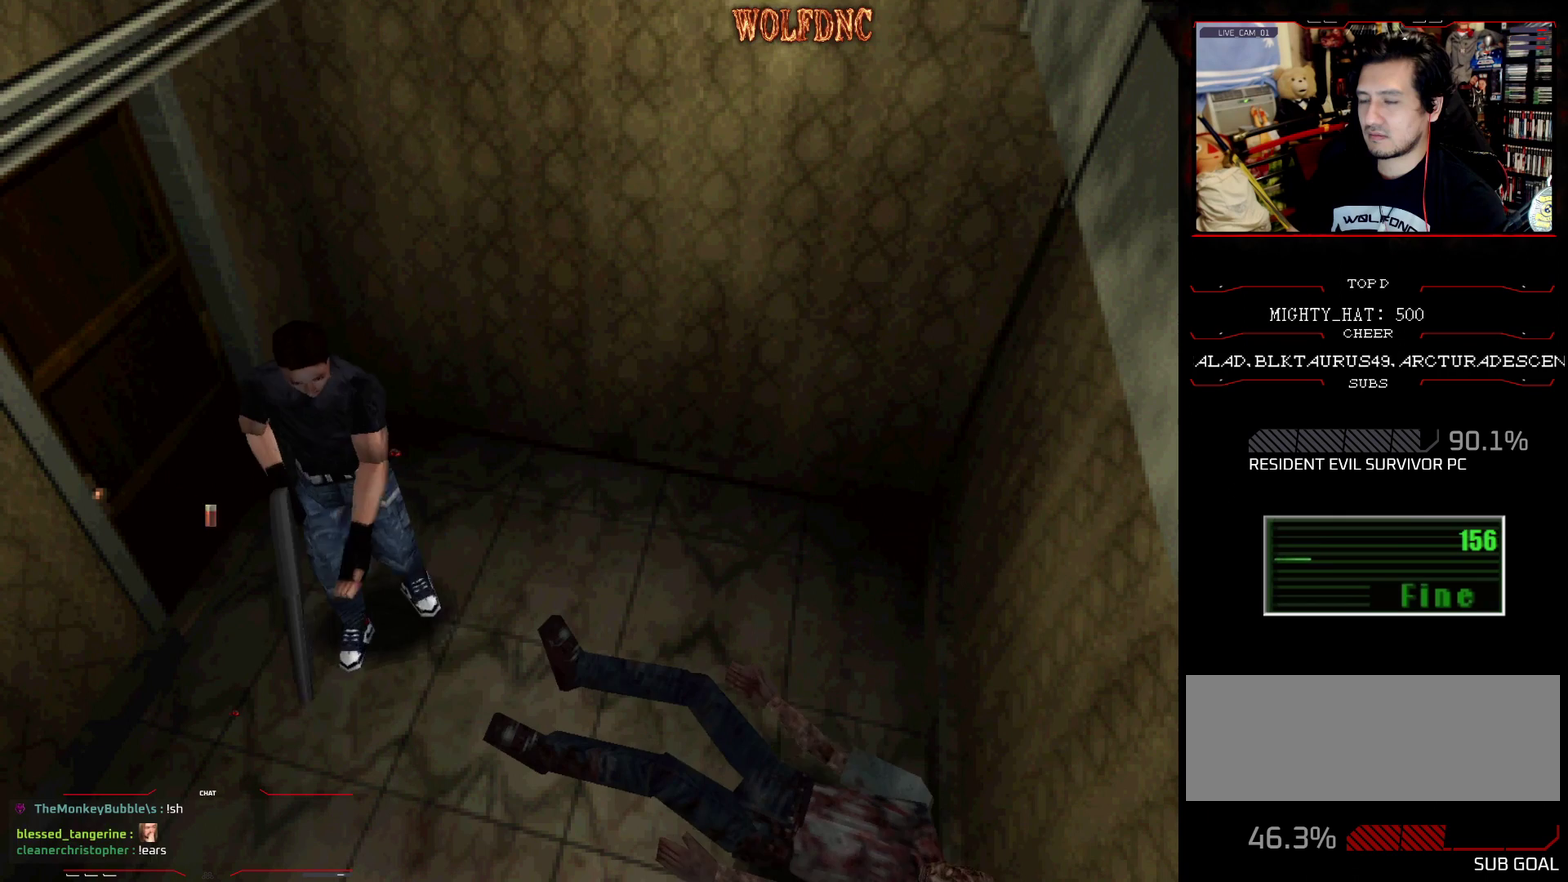
{"buttons": ["SQUARE", "DPAD_UP", "DPAD_LEFT"], "events": [[150, "SQUARE", "down"]]}
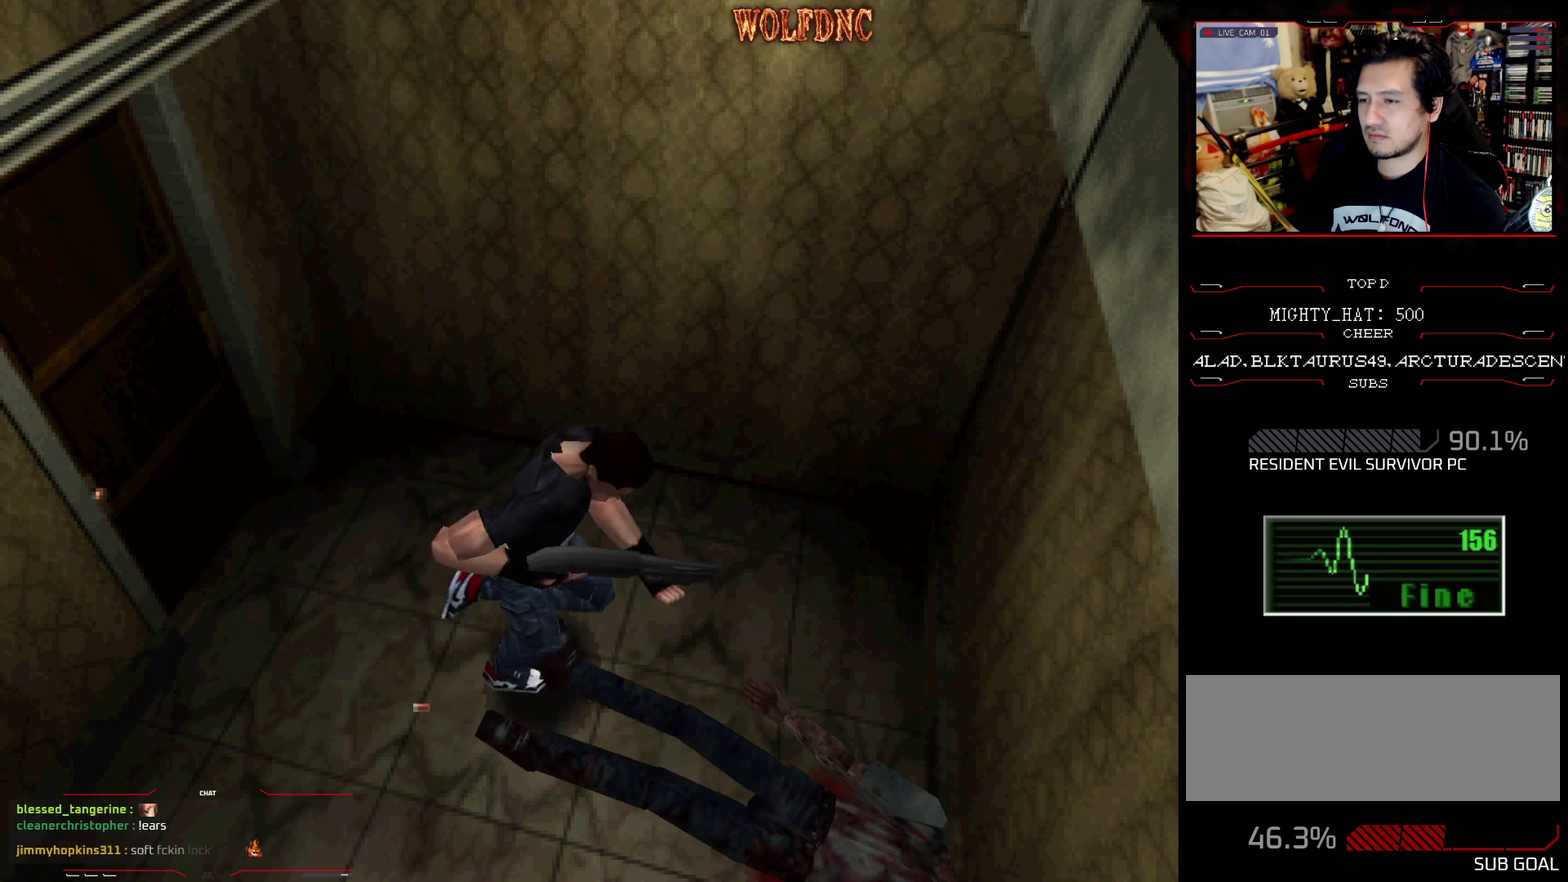
{"buttons": ["SQUARE", "DPAD_UP", "DPAD_RIGHT"], "events": [[17, "DPAD_LEFT", "up"], [67, "DPAD_RIGHT", "down"]]}
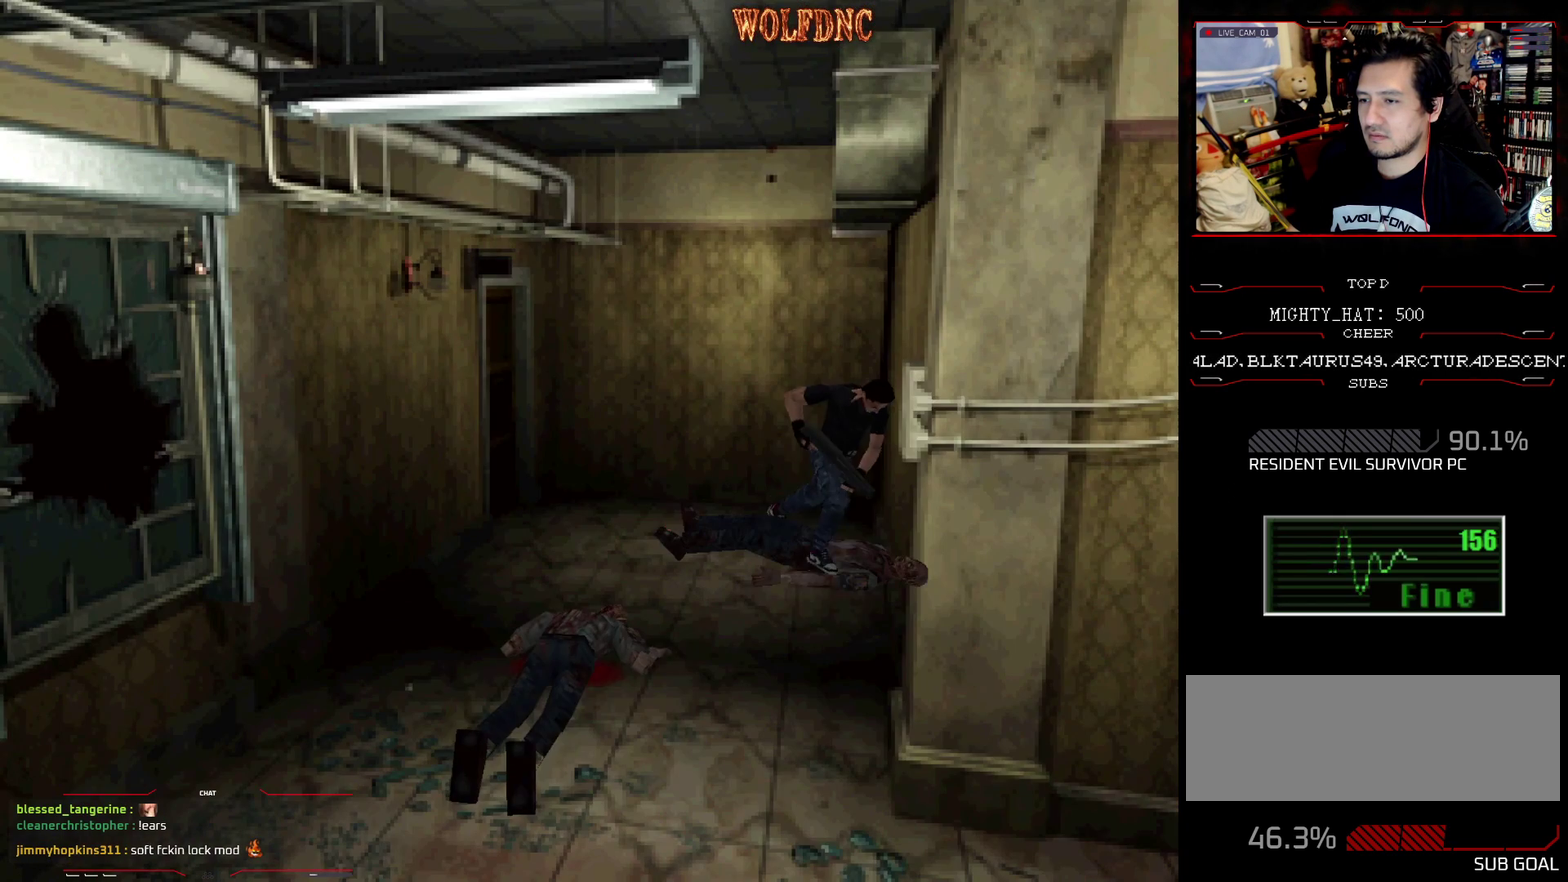
{"buttons": [], "events": [[133, "DPAD_RIGHT", "up"], [217, "DPAD_UP", "up"], [217, "SQUARE", "up"]]}
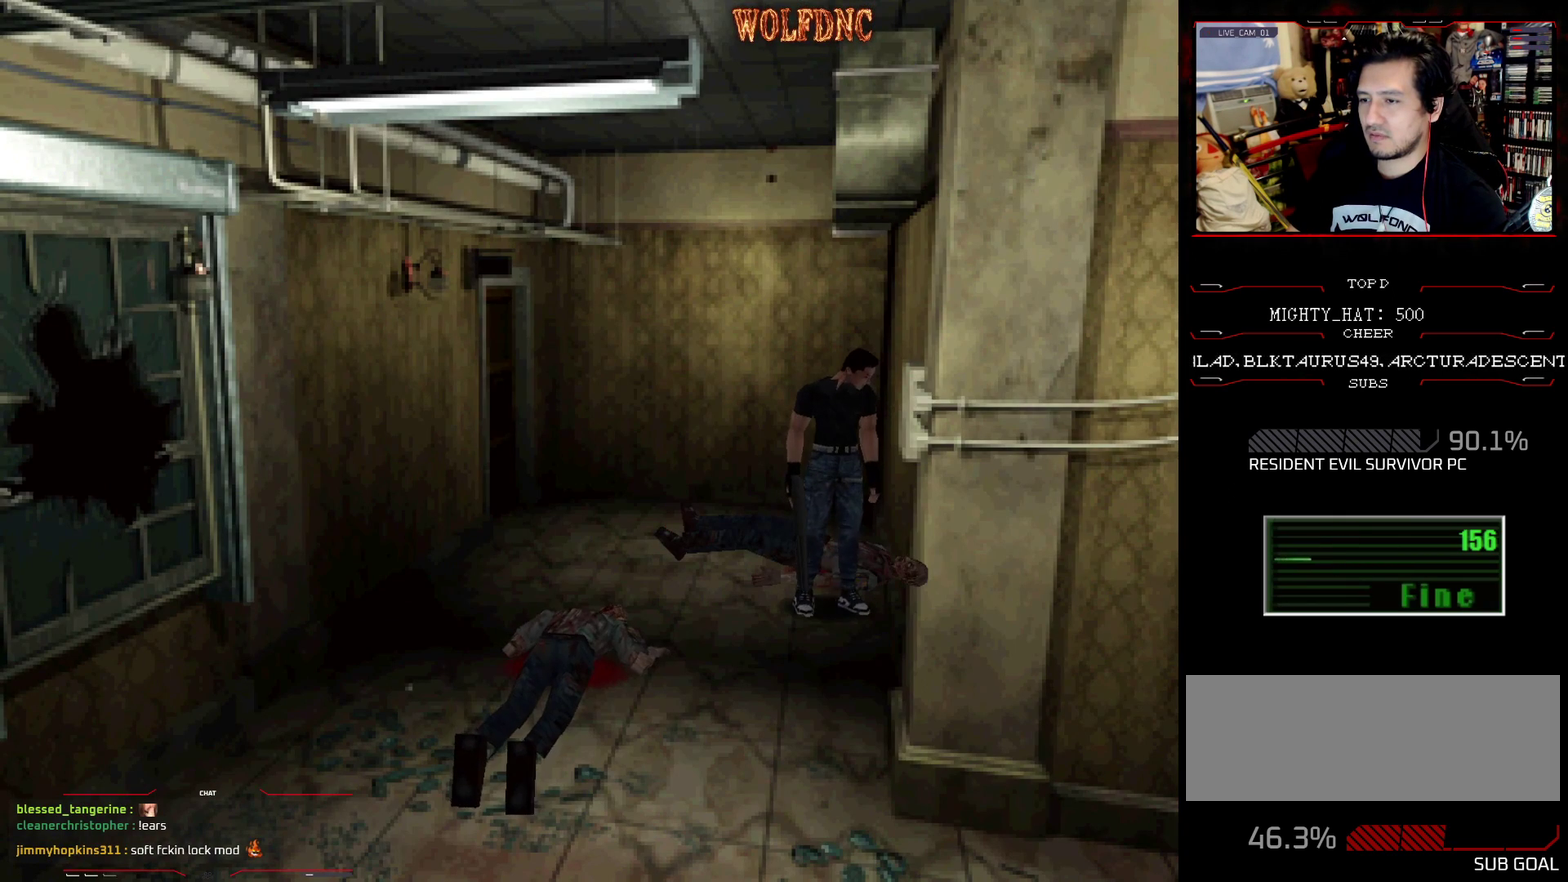
{"buttons": [], "events": [[200, "DPAD_RIGHT", "down"], [334, "DPAD_RIGHT", "up"], [334, "DPAD_UP", "down"], [467, "DPAD_UP", "up"]]}
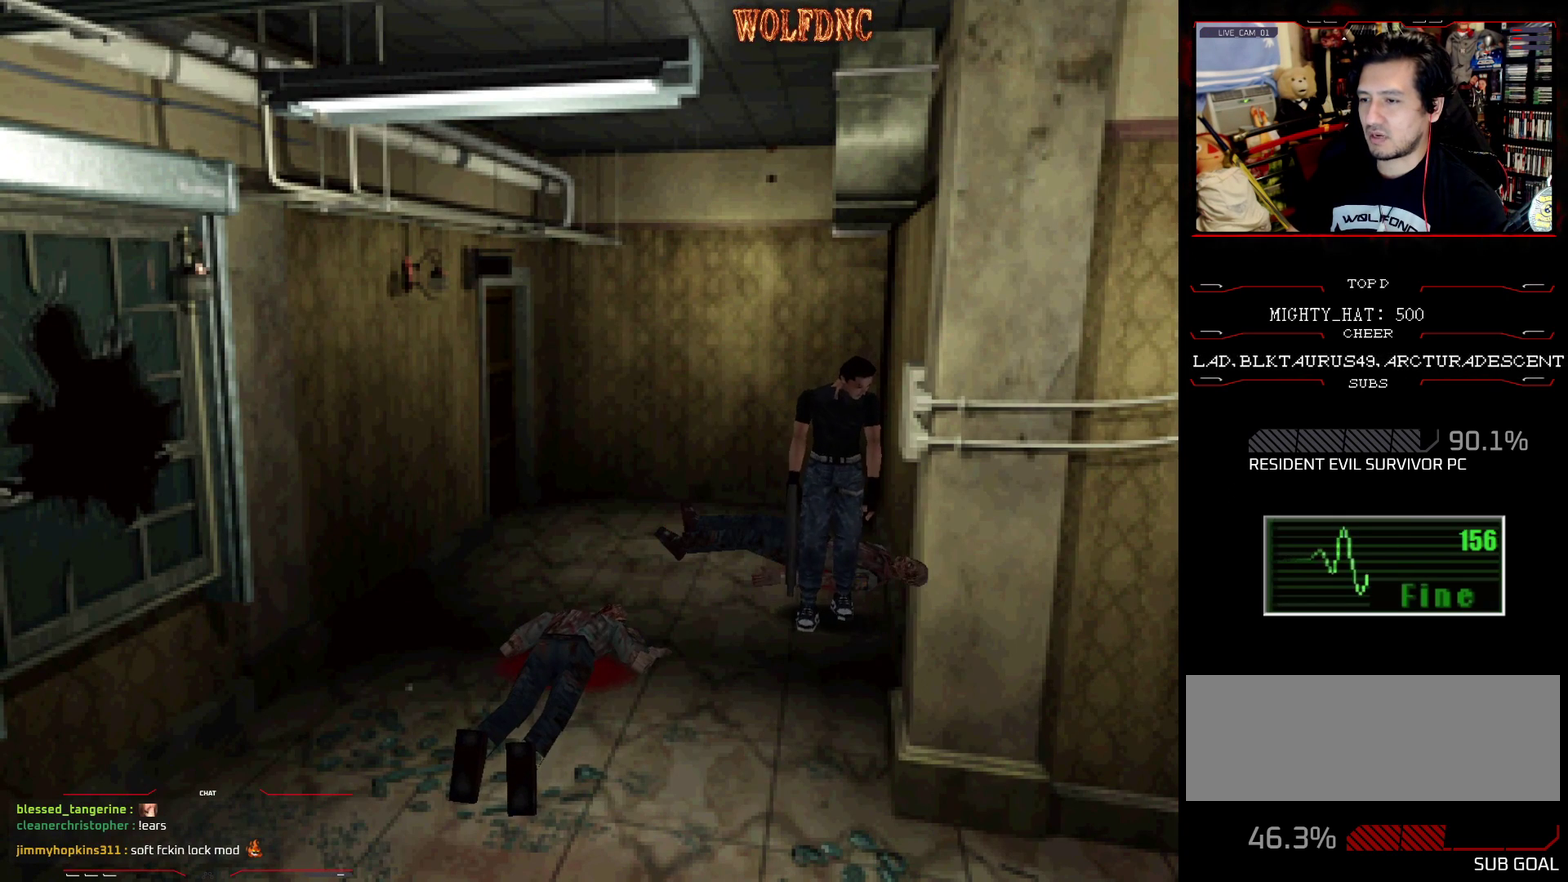
{"buttons": [], "events": []}
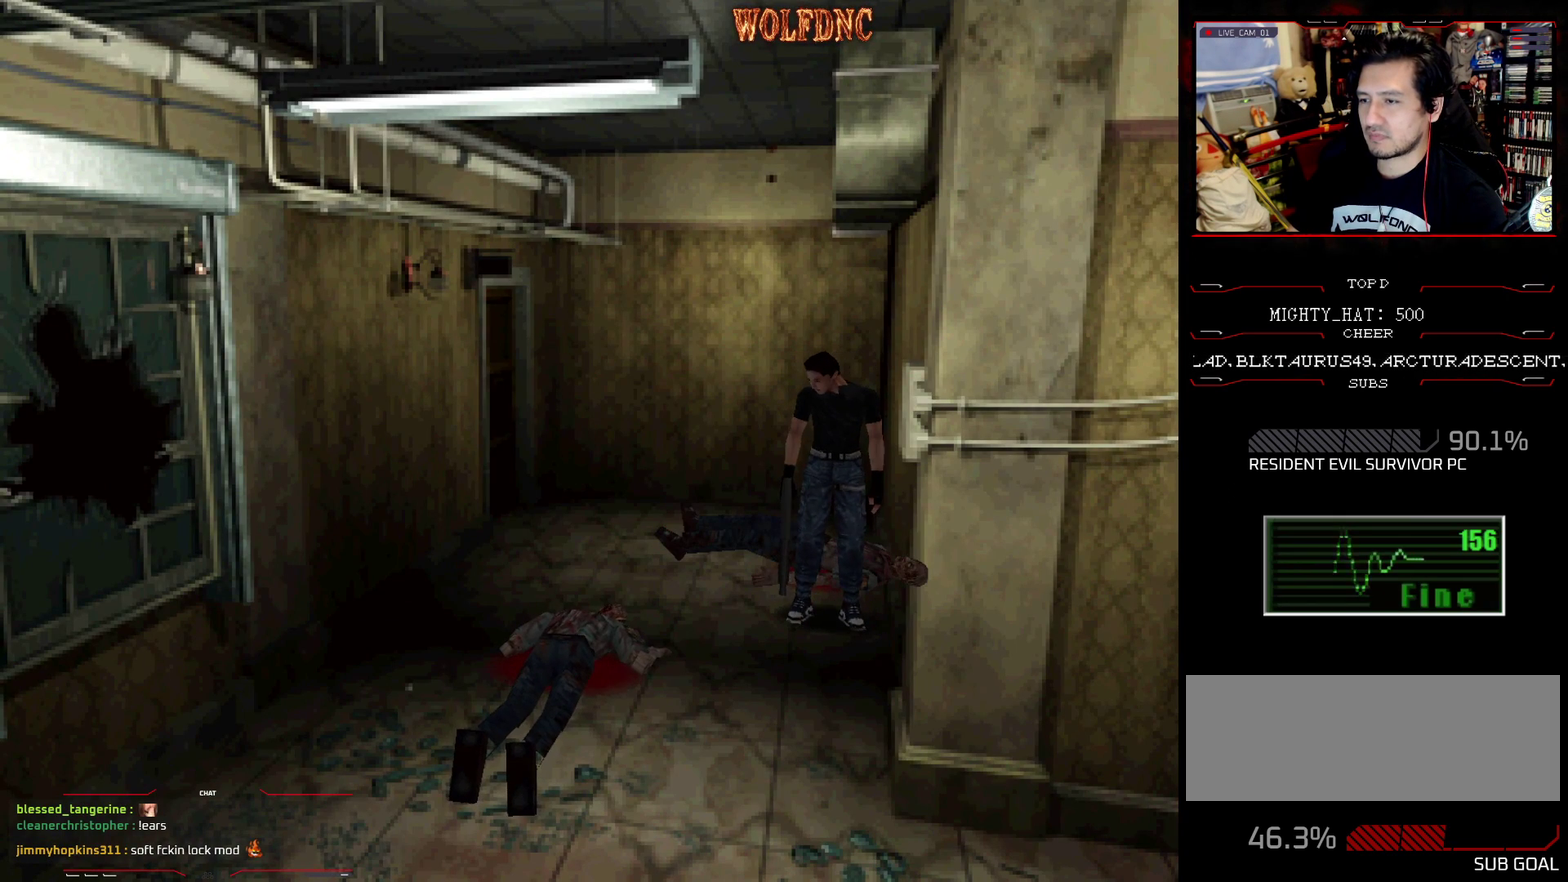
{"buttons": [], "events": [[267, "CIRCLE", "down"], [367, "CIRCLE", "up"]]}
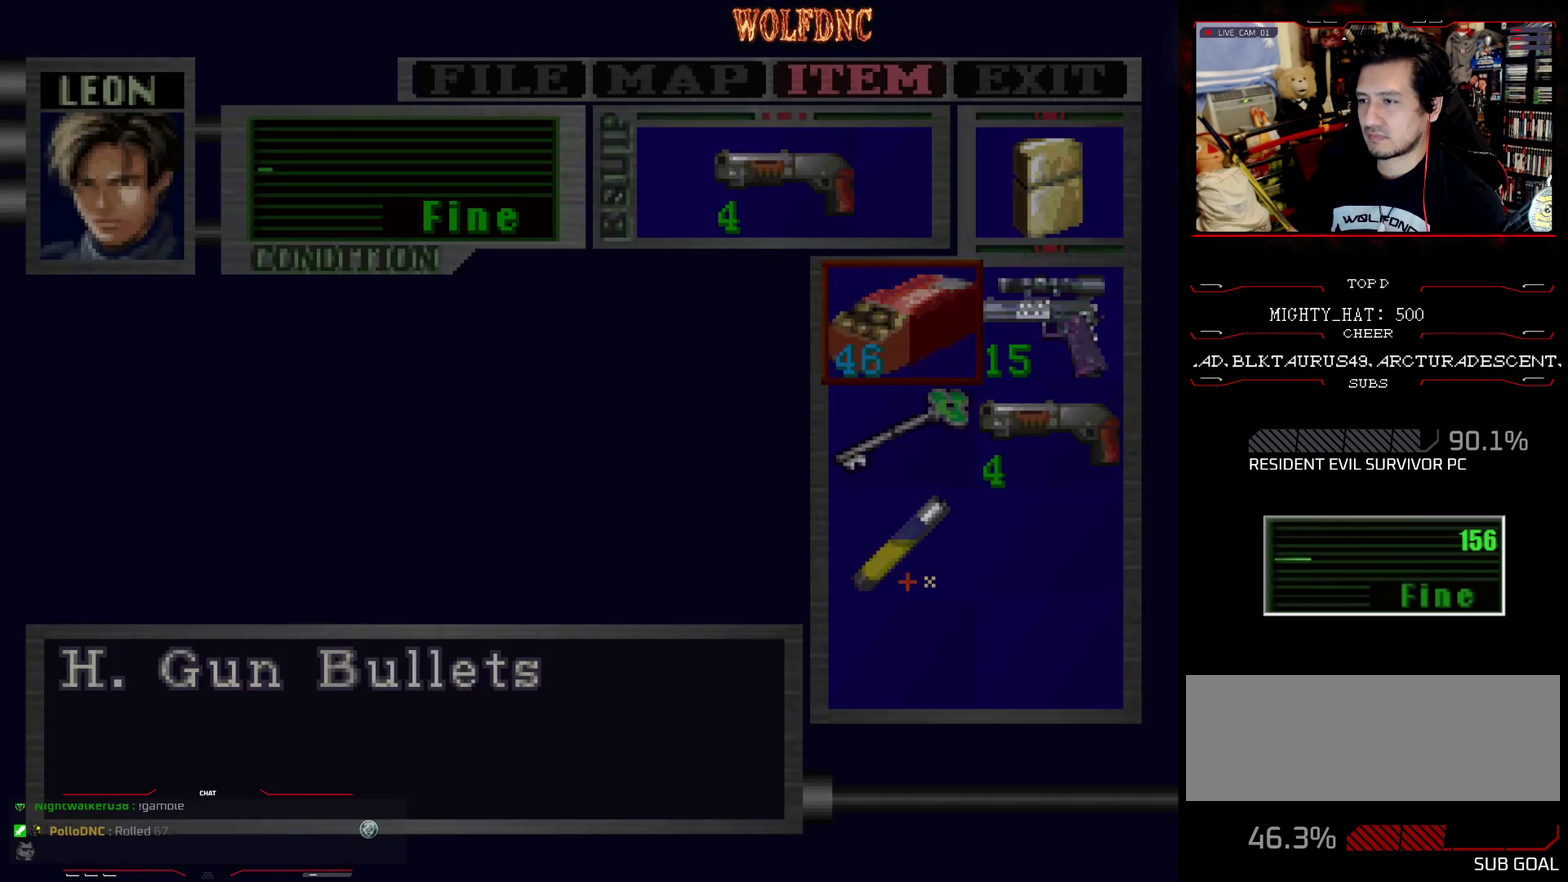
{"buttons": ["DPAD_RIGHT"], "events": [[467, "DPAD_RIGHT", "down"]]}
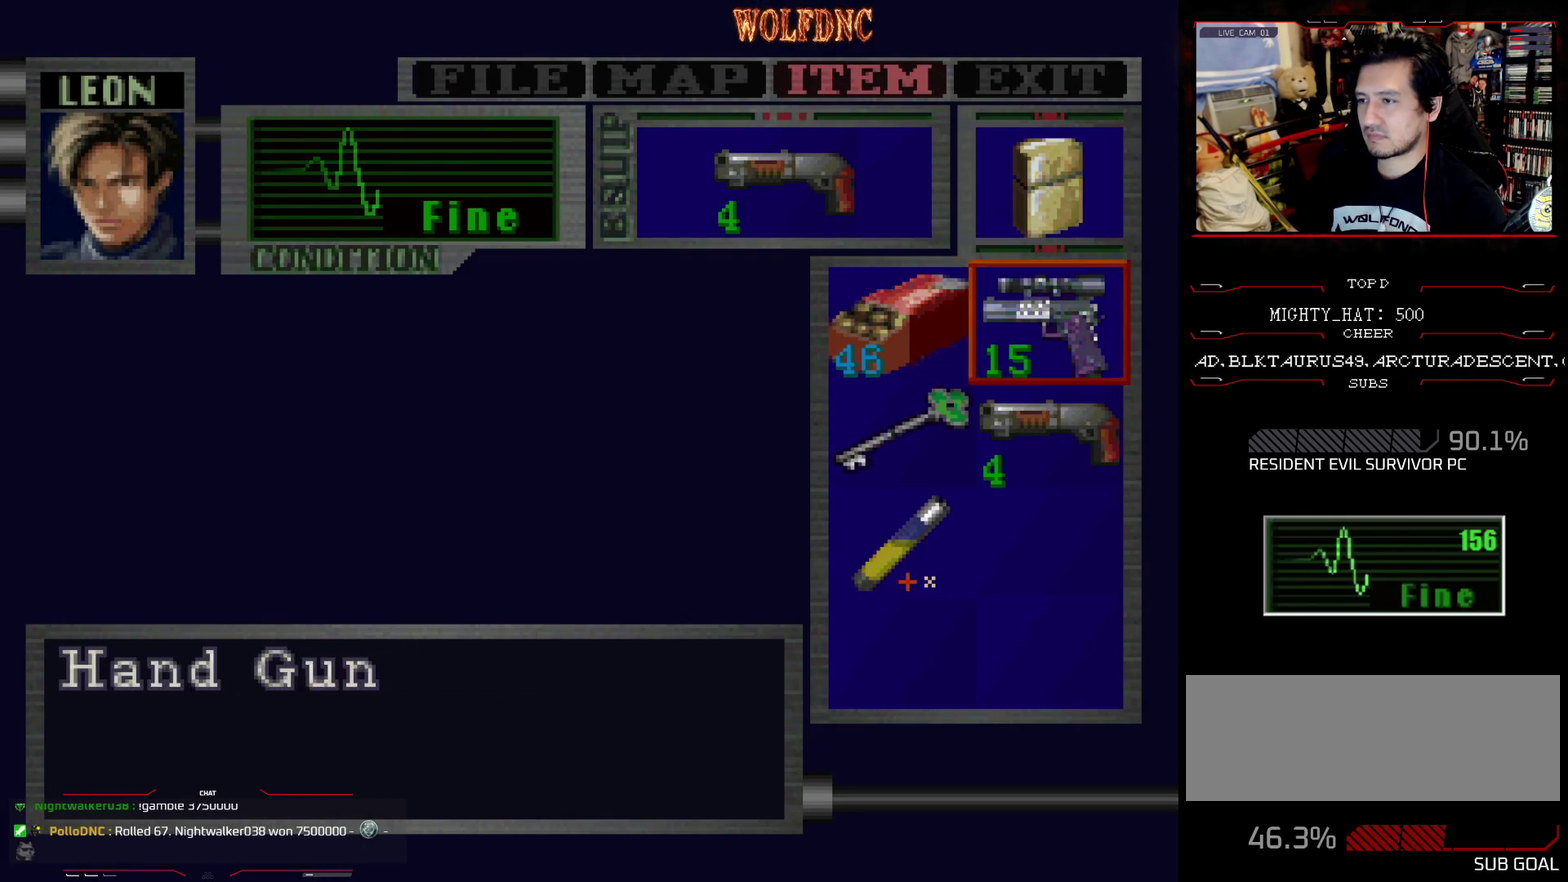
{"buttons": [], "events": [[17, "CROSS", "down"], [67, "DPAD_RIGHT", "up"], [250, "CROSS", "up"], [401, "SQUARE", "down"], [484, "SQUARE", "up"]]}
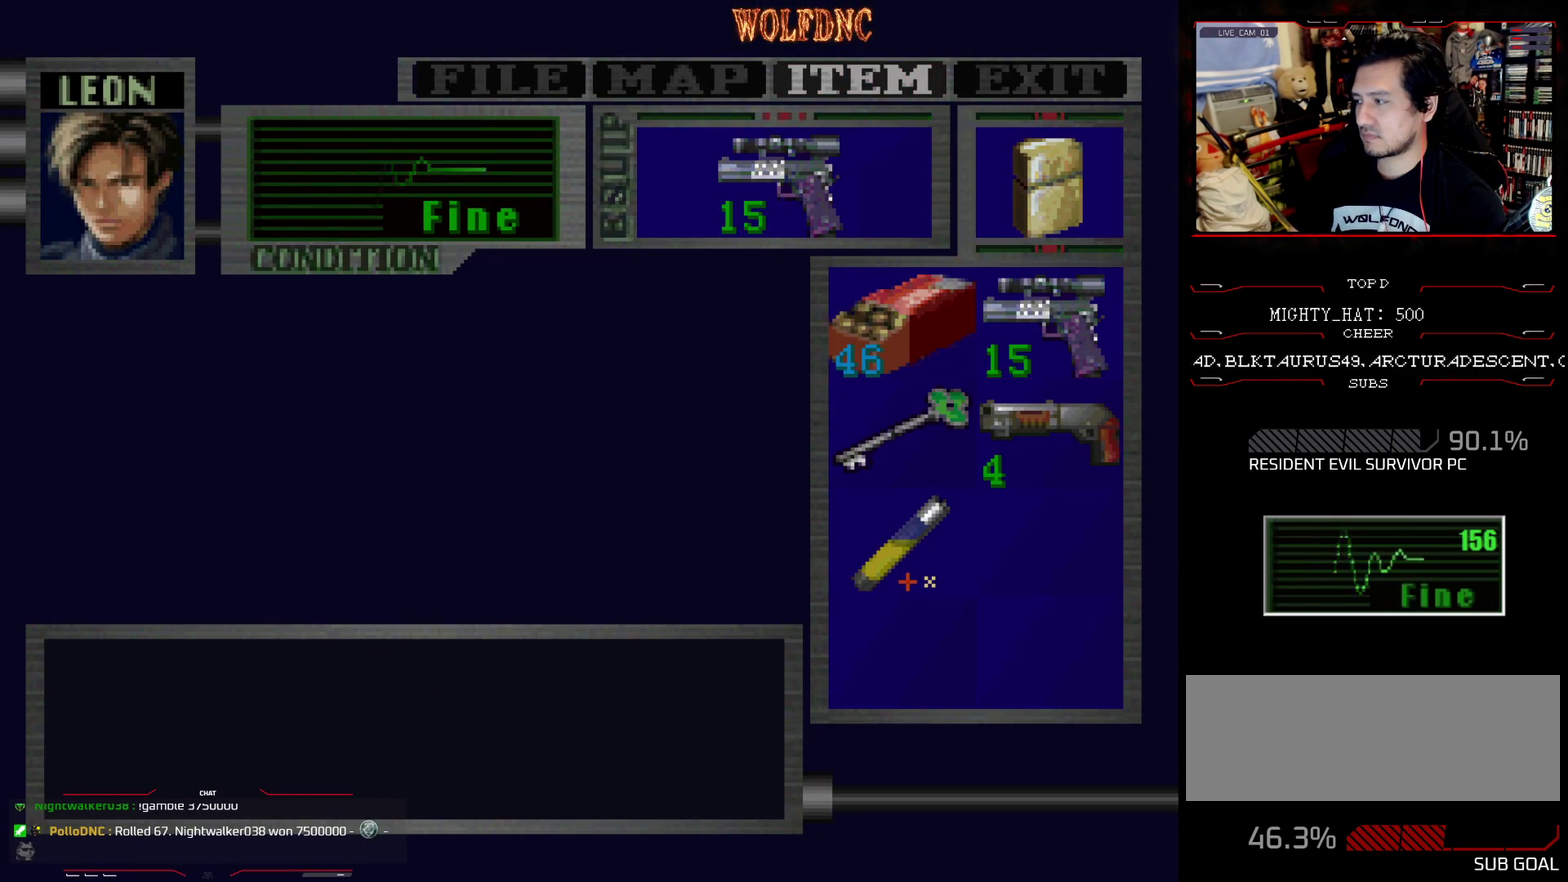
{"buttons": [], "events": [[83, "SQUARE", "down"], [133, "SQUARE", "up"]]}
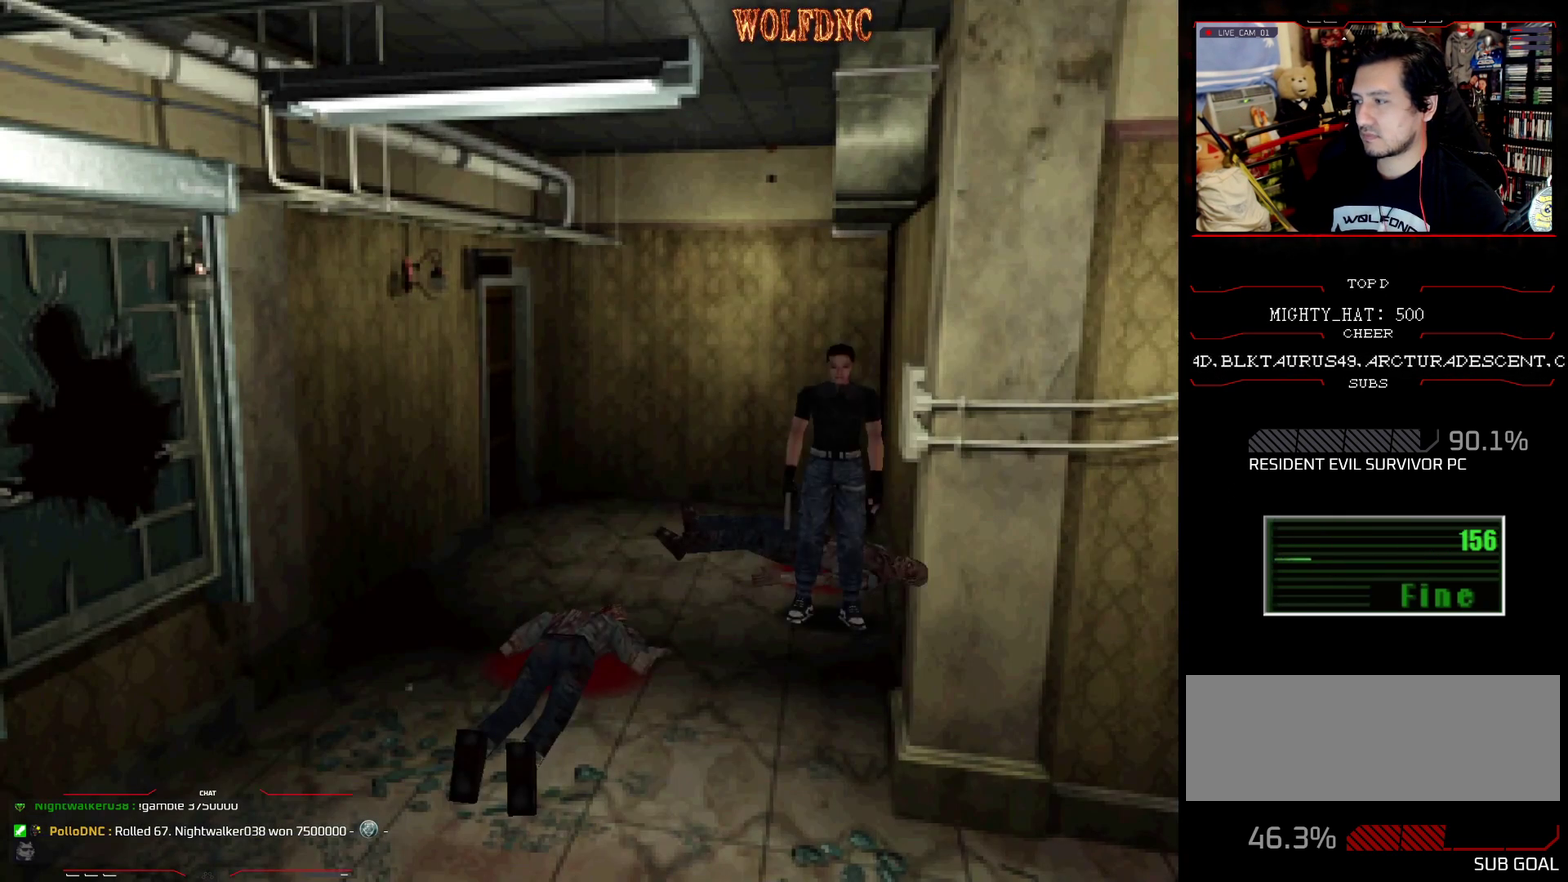
{"buttons": [], "events": [[50, "DPAD_RIGHT", "down"], [234, "DPAD_RIGHT", "up"]]}
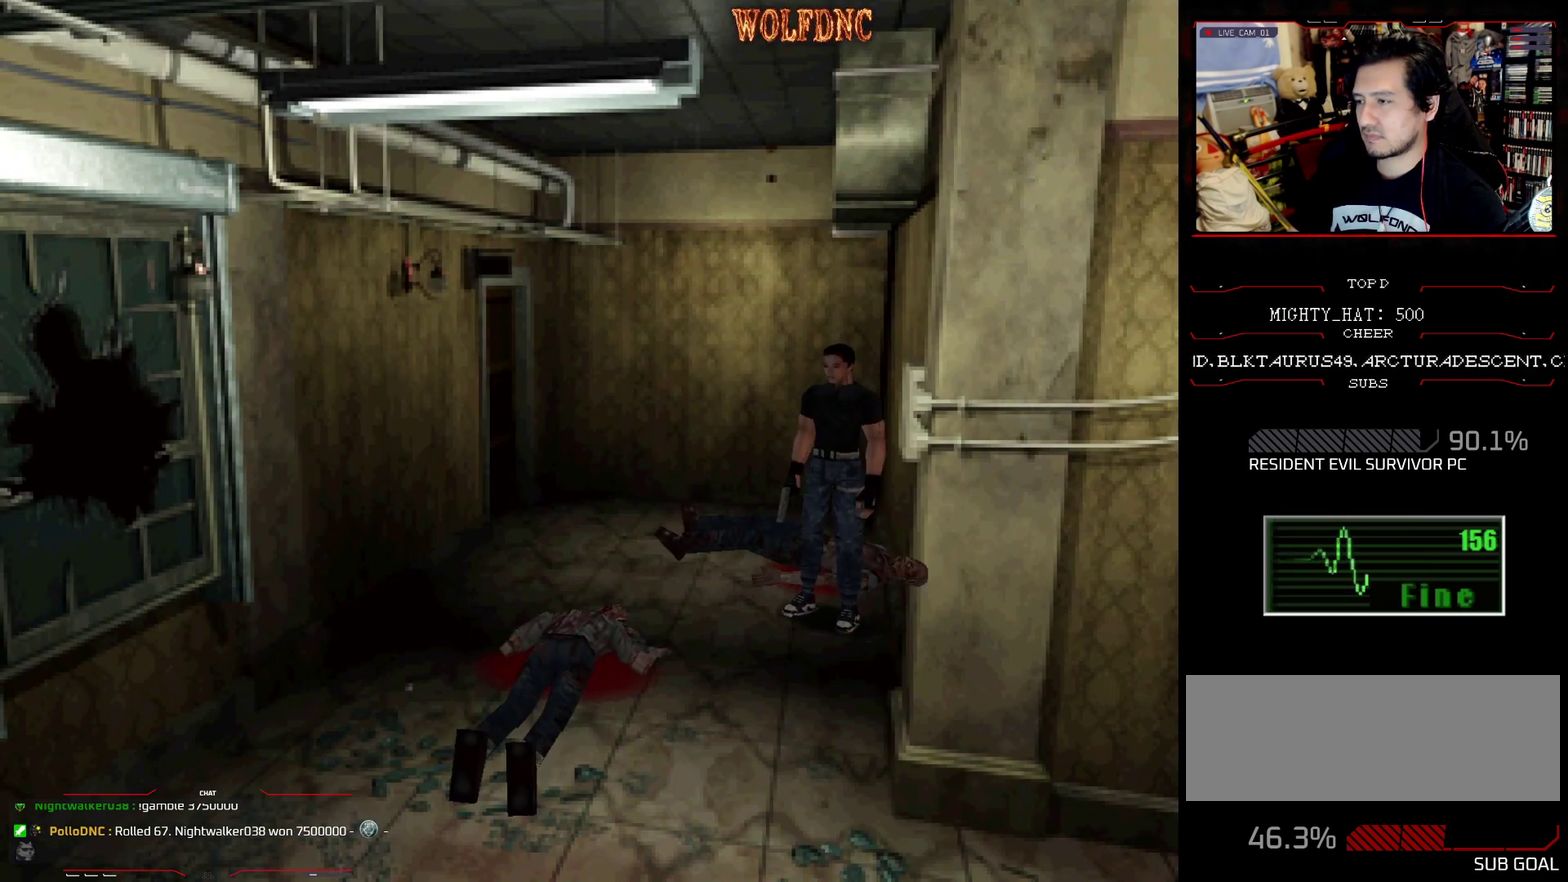
{"buttons": [], "events": []}
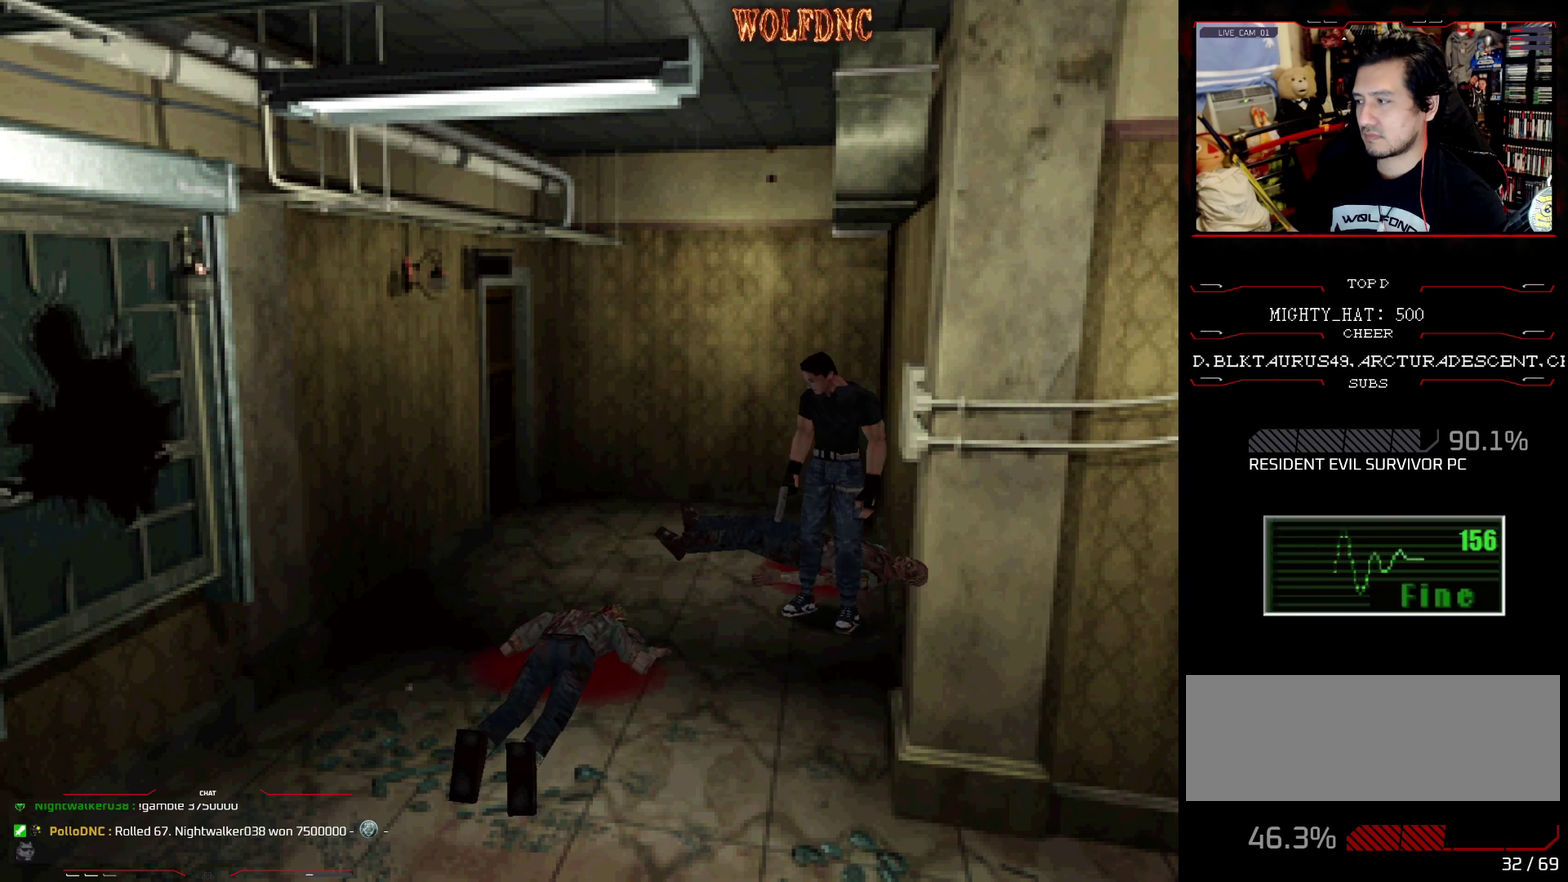
{"buttons": [], "events": [[33, "DPAD_LEFT", "down"], [184, "DPAD_UP", "down"], [217, "SQUARE", "down"], [367, "DPAD_LEFT", "up"], [417, "SQUARE", "up"], [451, "DPAD_UP", "up"]]}
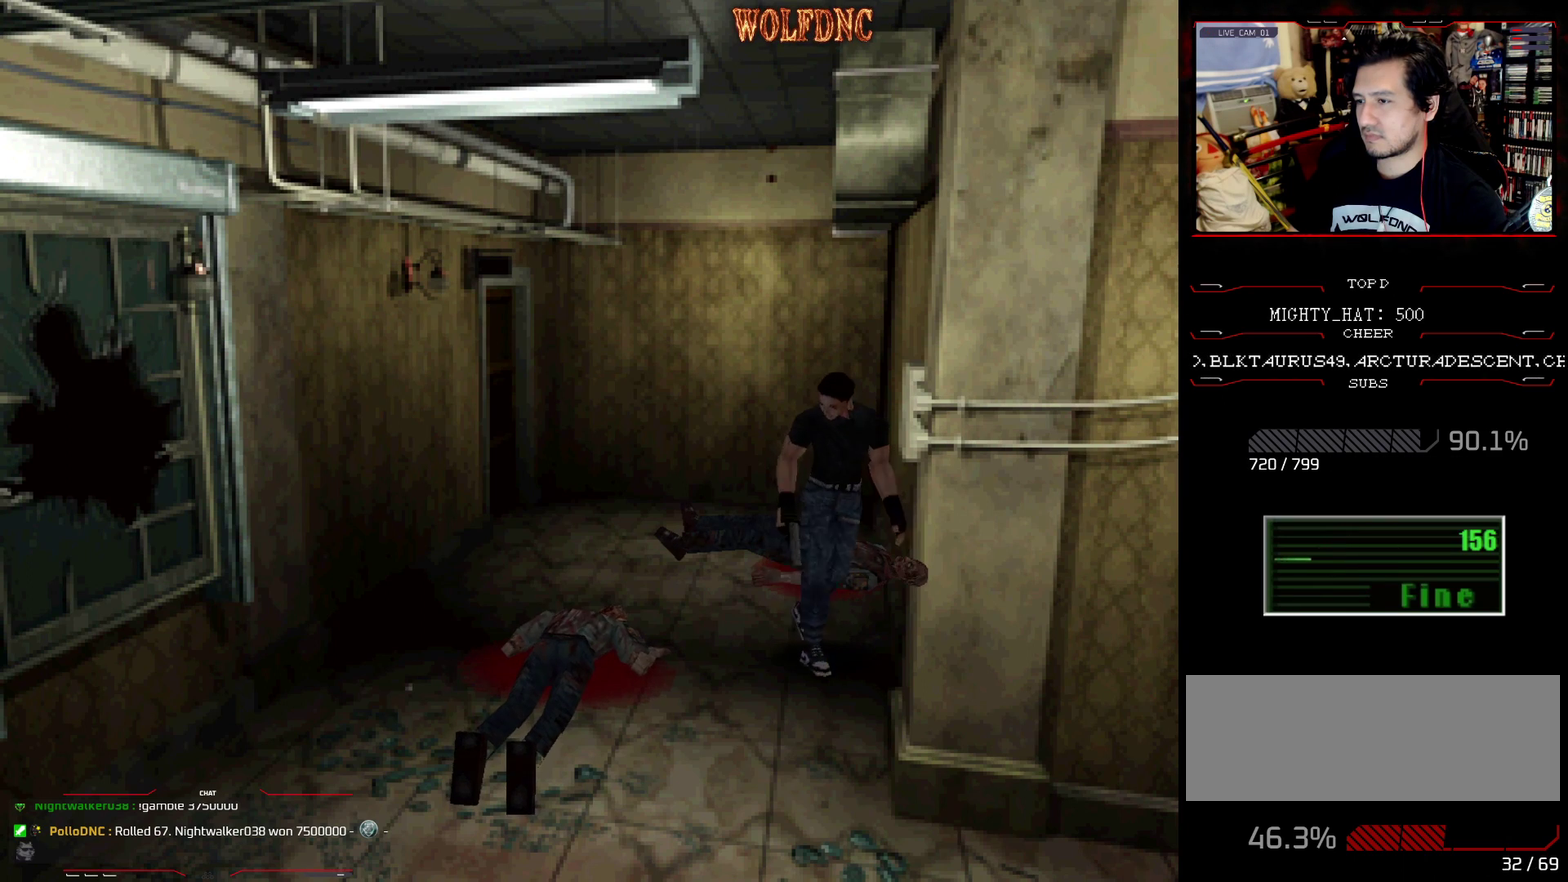
{"buttons": [], "events": [[50, "DPAD_RIGHT", "down"], [383, "DPAD_RIGHT", "up"]]}
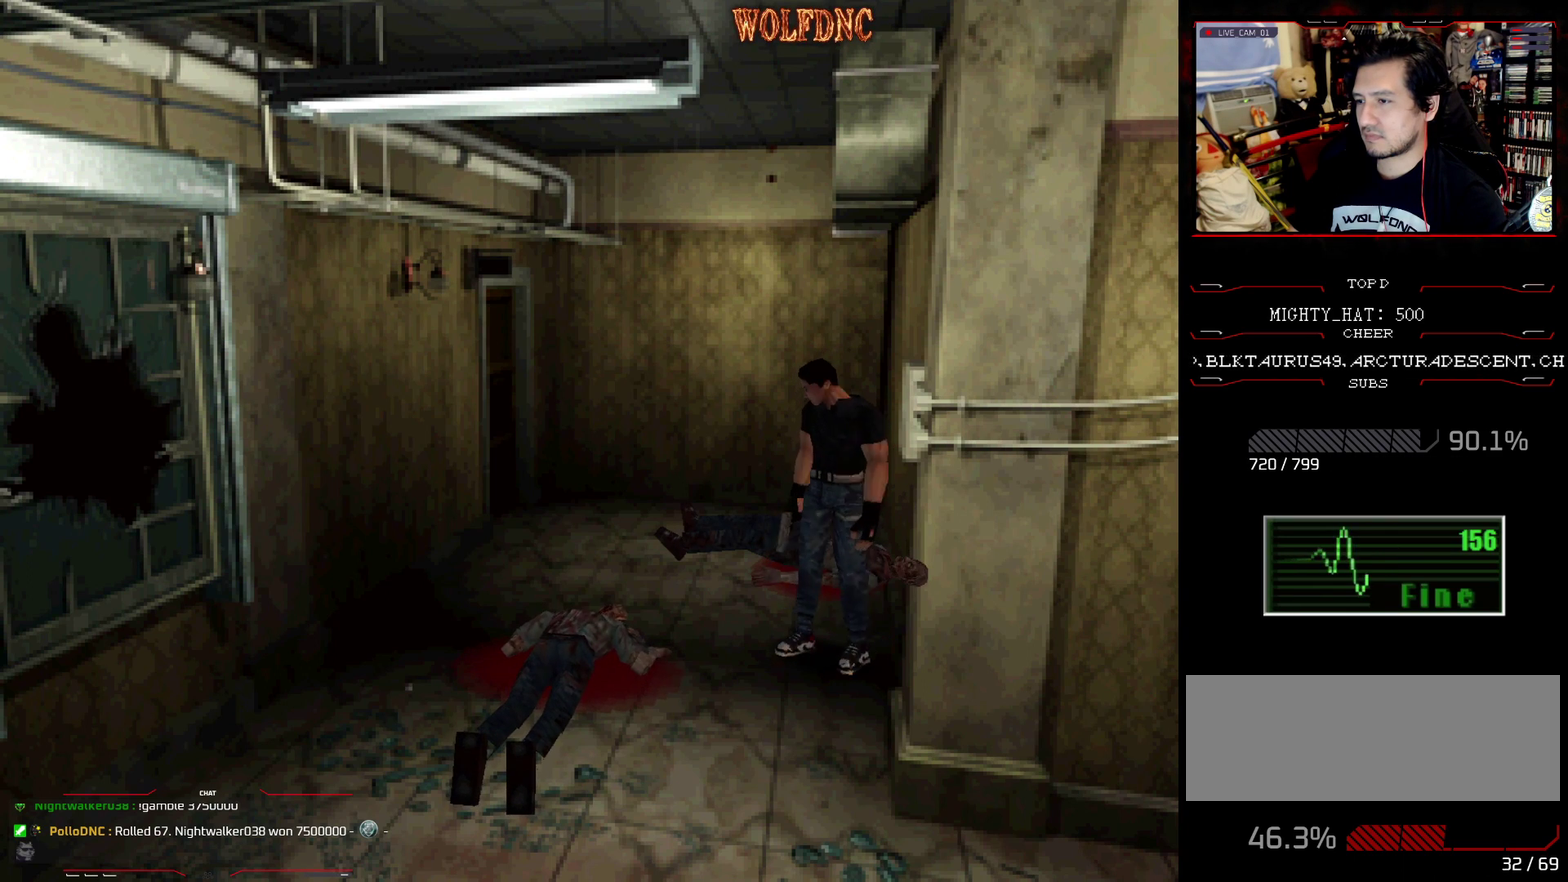
{"buttons": ["DPAD_UP", "DPAD_LEFT"], "events": [[250, "DPAD_LEFT", "down"], [484, "DPAD_UP", "down"]]}
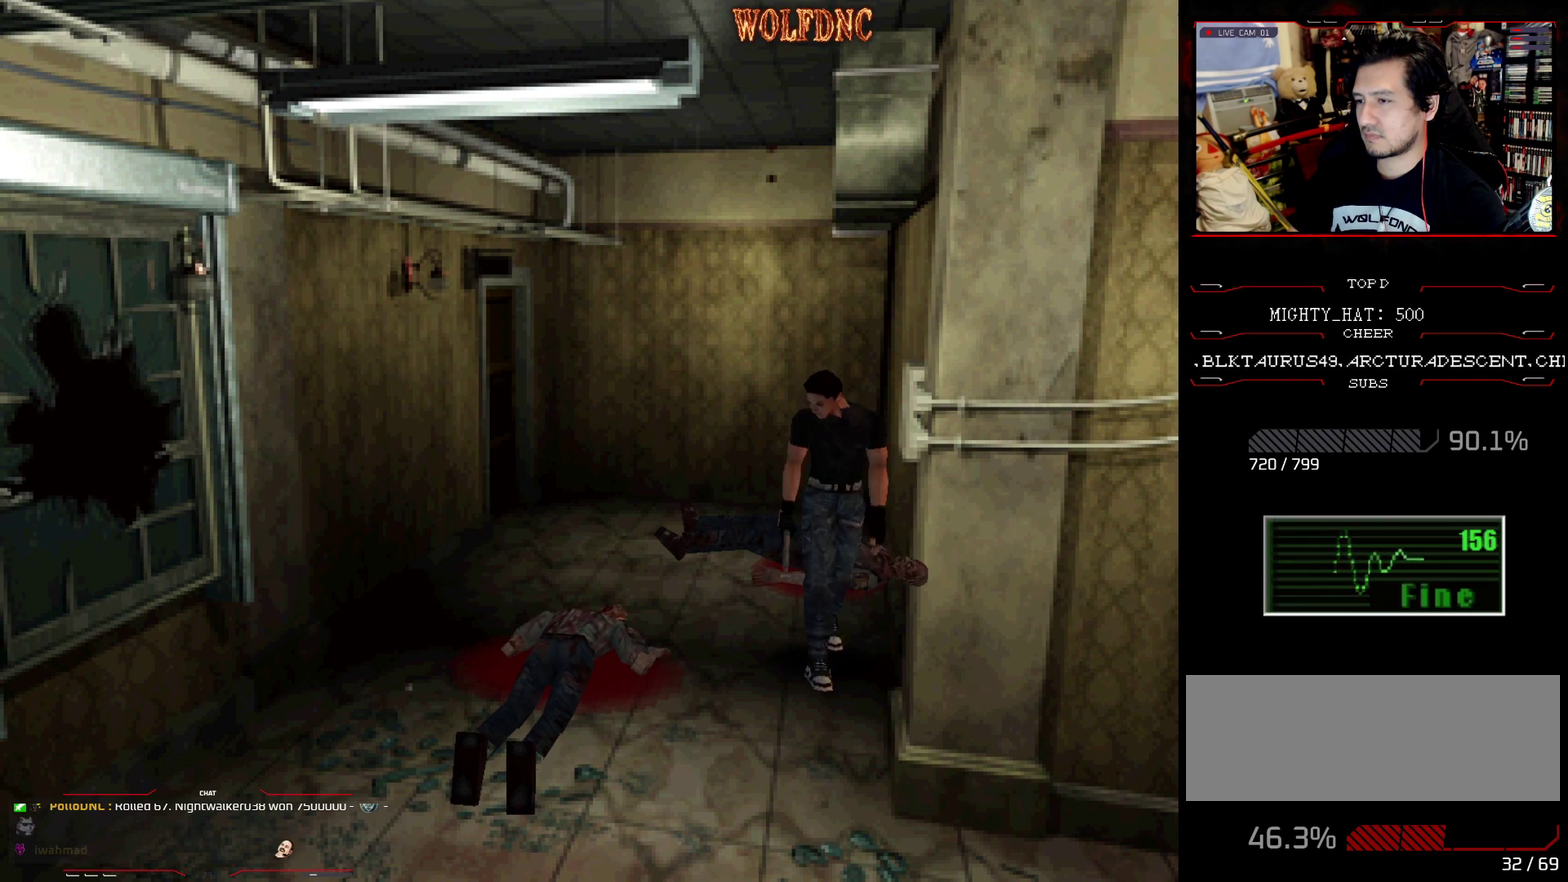
{"buttons": ["DPAD_DOWN", "DPAD_RIGHT"], "events": [[33, "SQUARE", "down"], [83, "DPAD_LEFT", "up"], [183, "SQUARE", "up"], [217, "DPAD_UP", "up"], [267, "DPAD_RIGHT", "down"], [367, "DPAD_DOWN", "down"]]}
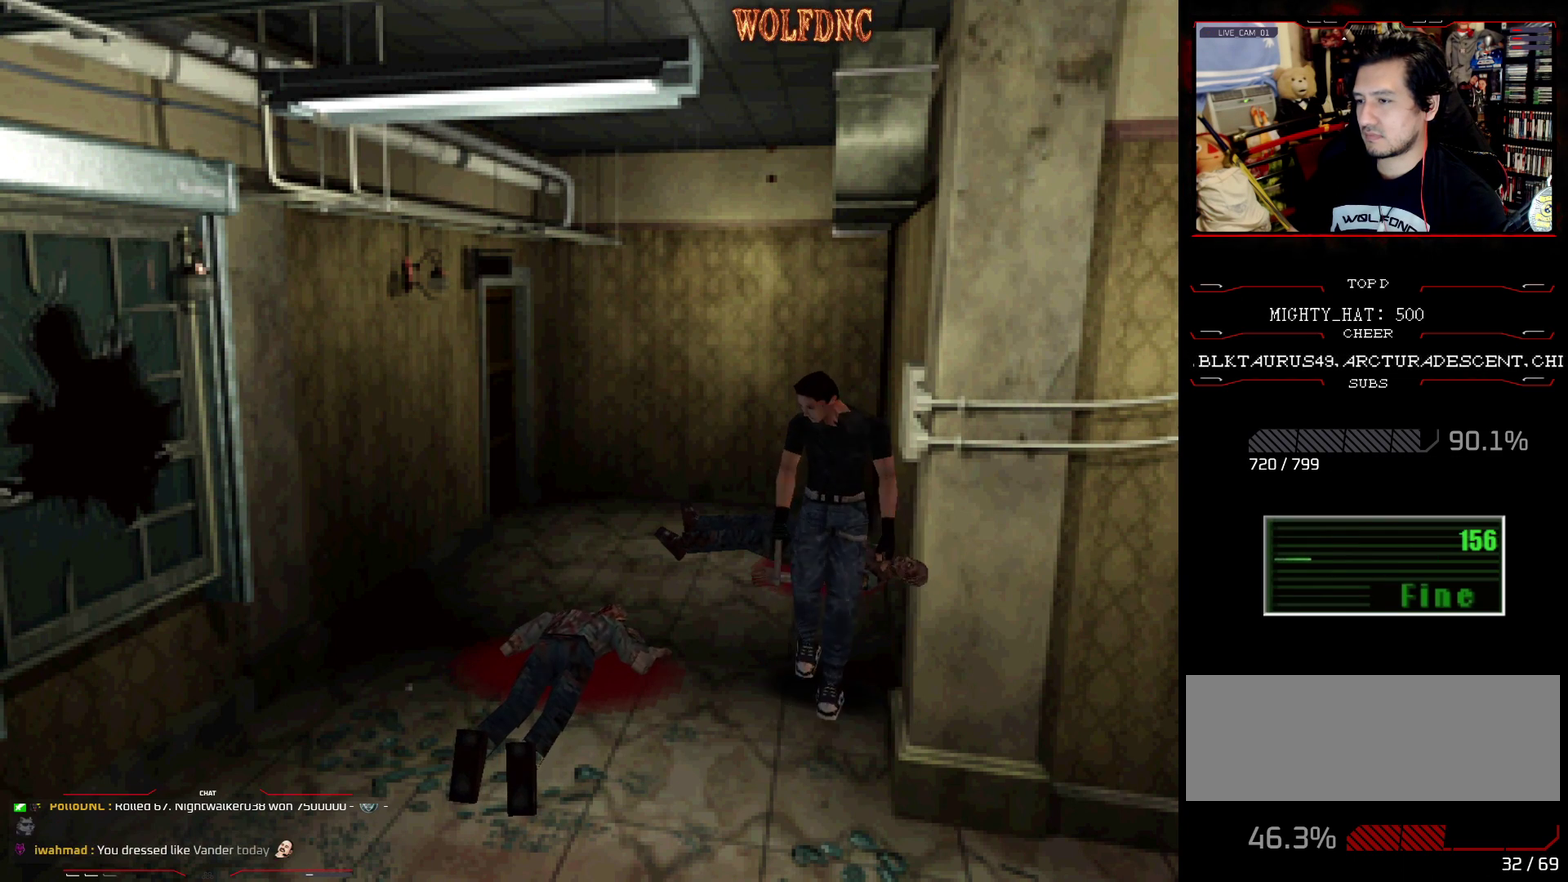
{"buttons": [], "events": [[150, "DPAD_DOWN", "up"], [150, "DPAD_RIGHT", "up"]]}
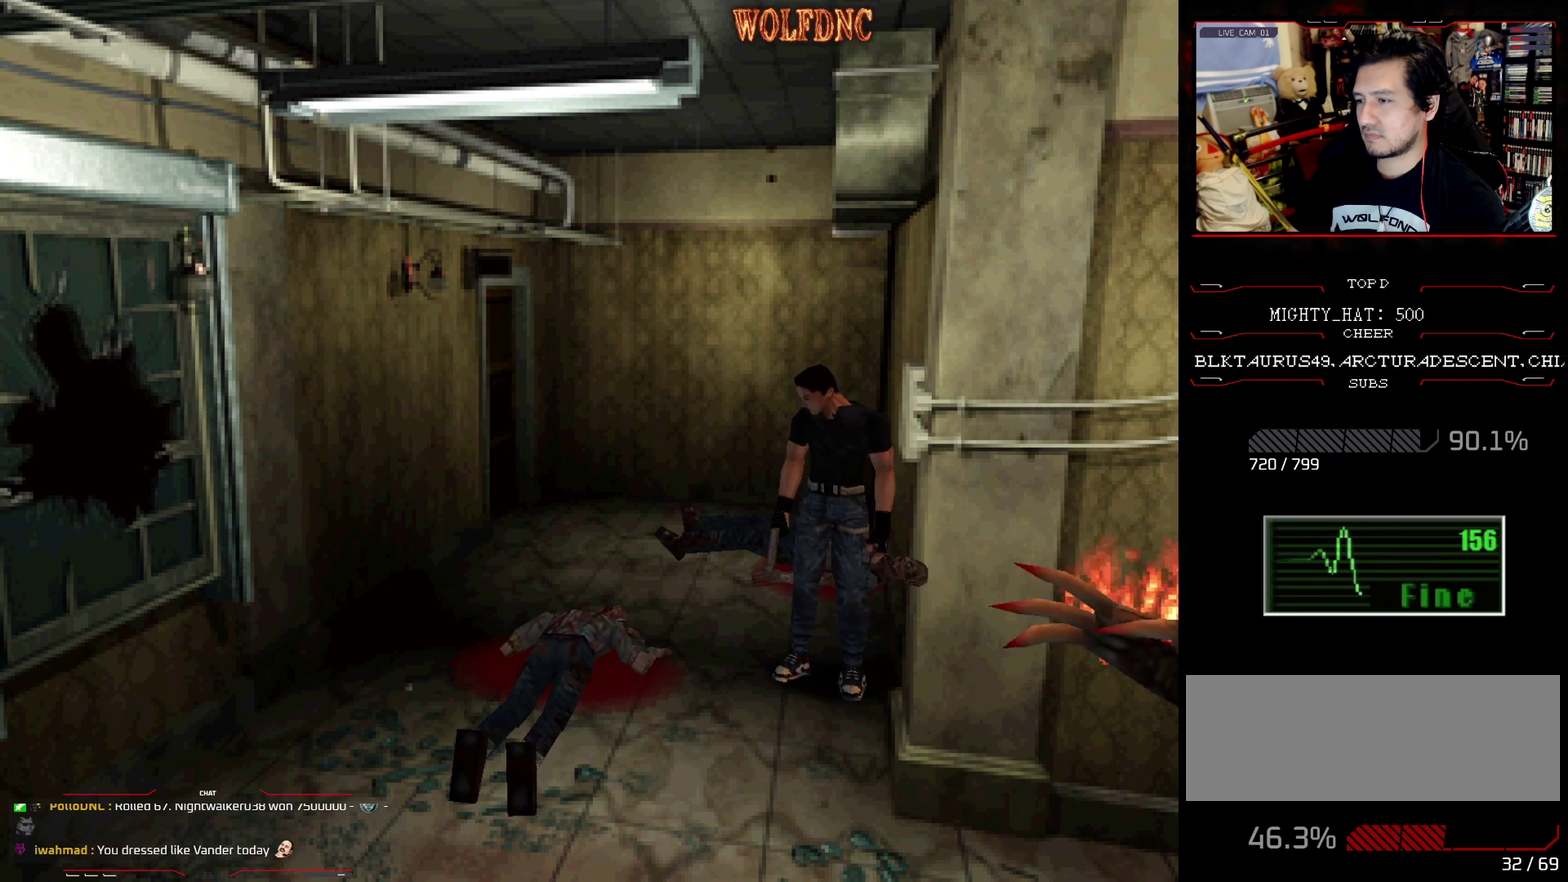
{"buttons": [], "events": []}
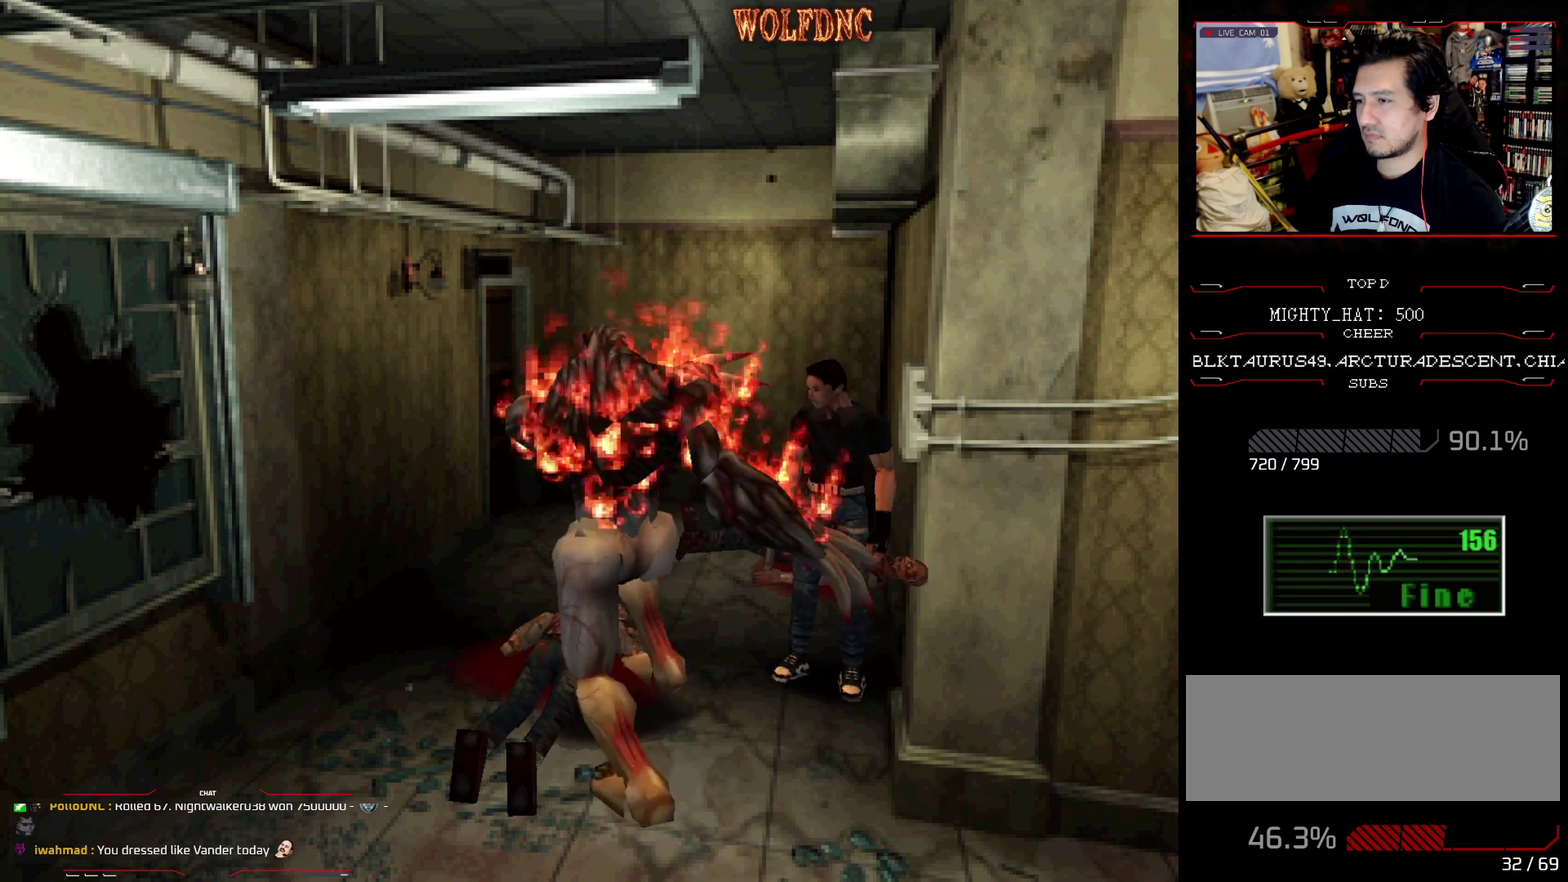
{"buttons": ["SQUARE", "DPAD_UP"], "events": [[134, "DPAD_LEFT", "down"], [134, "DPAD_UP", "down"], [134, "SQUARE", "down"], [350, "DPAD_LEFT", "up"]]}
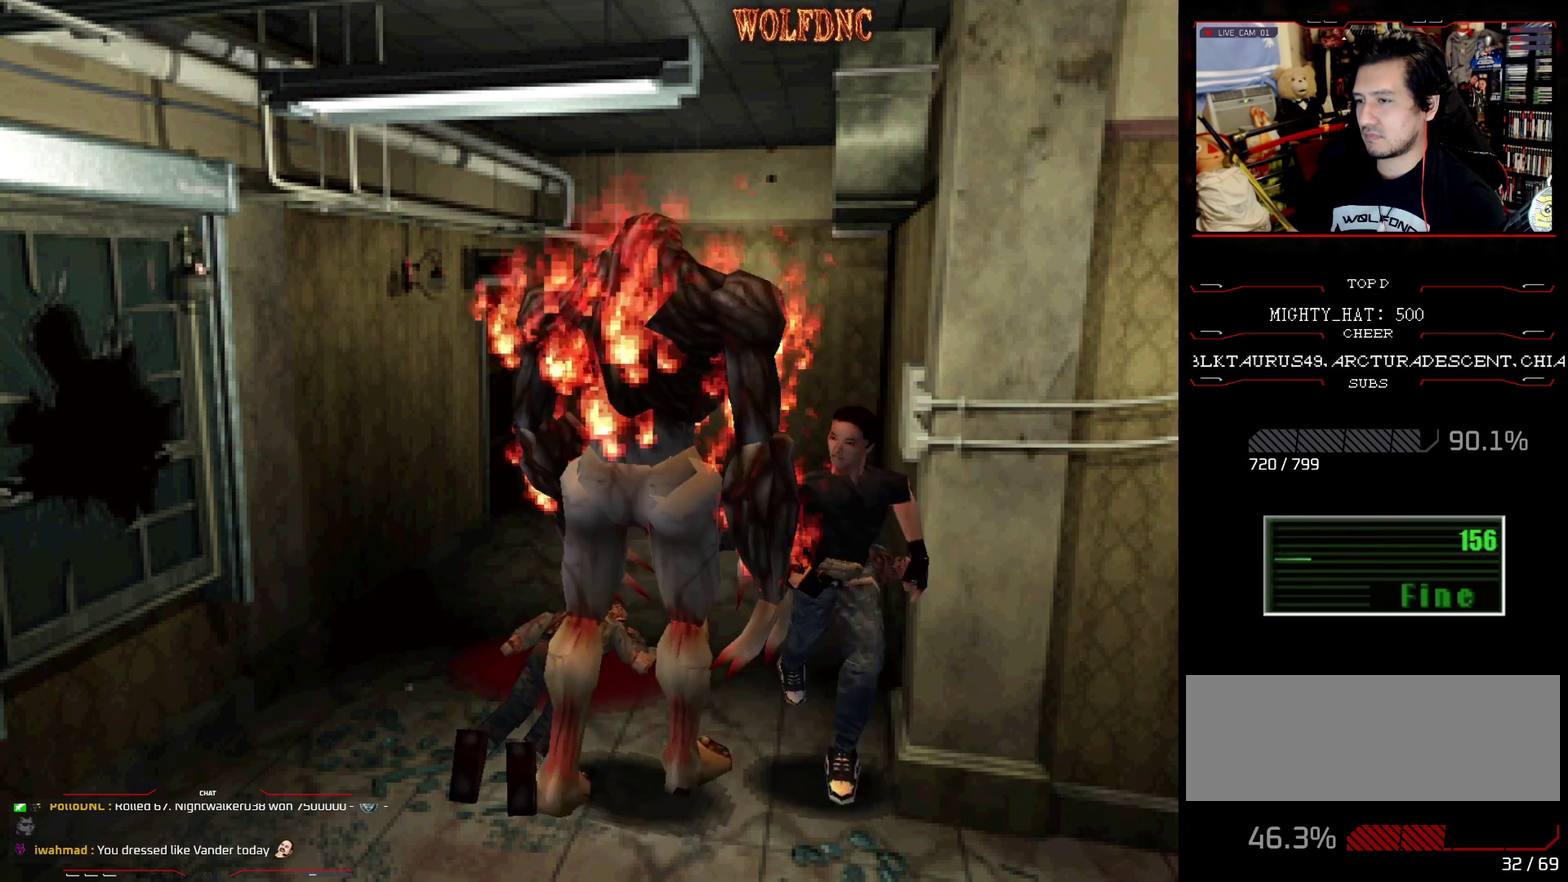
{"buttons": ["SQUARE", "DPAD_UP", "DPAD_LEFT"], "events": [[233, "DPAD_LEFT", "down"]]}
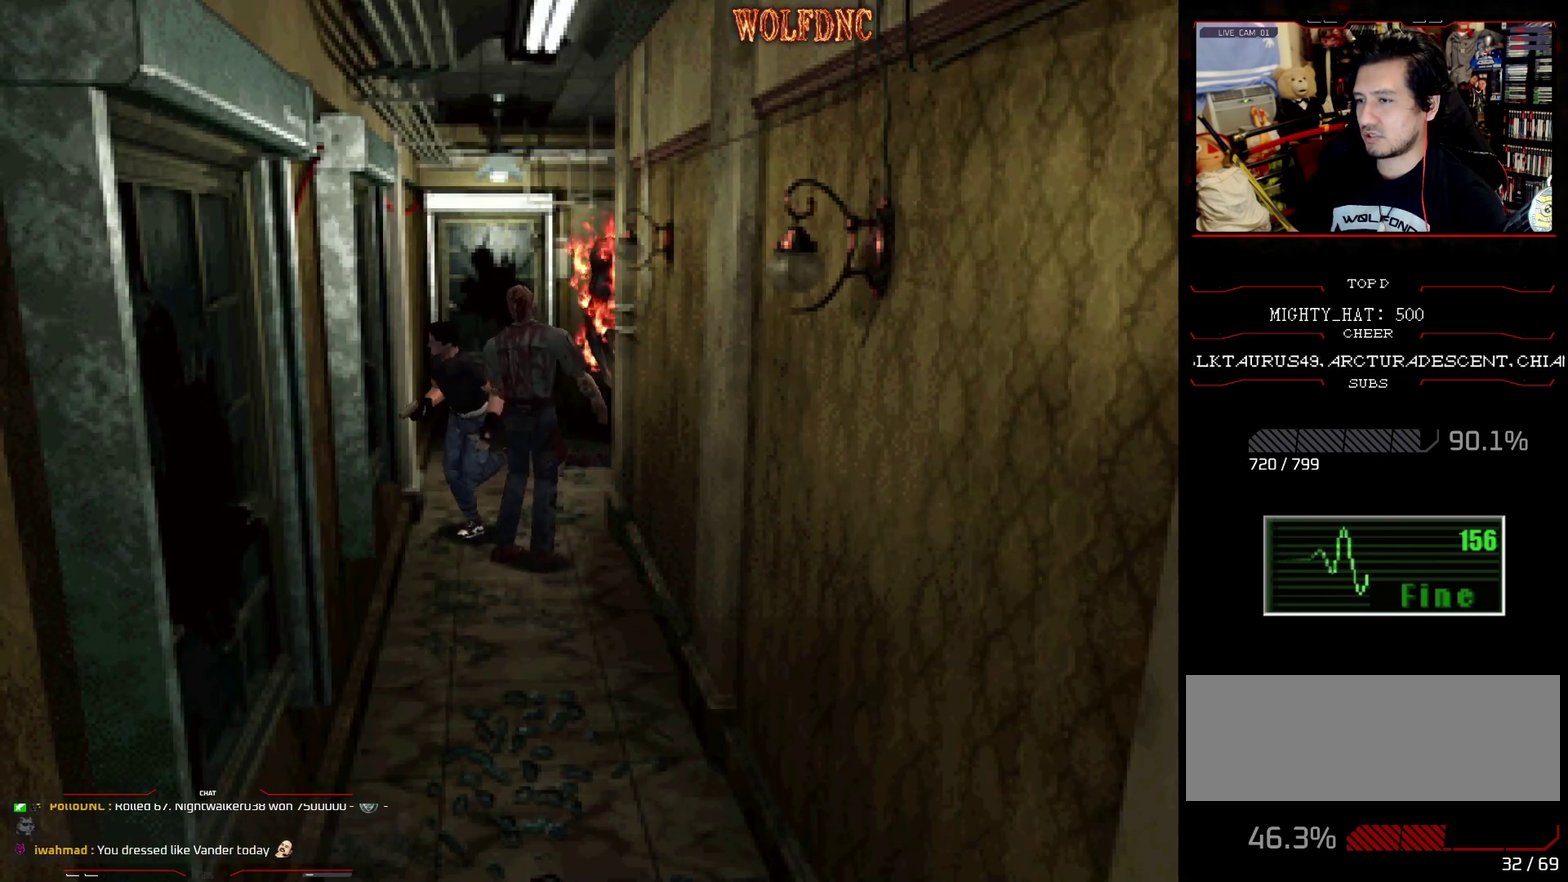
{"buttons": ["SQUARE", "DPAD_UP"], "events": [[234, "DPAD_LEFT", "up"]]}
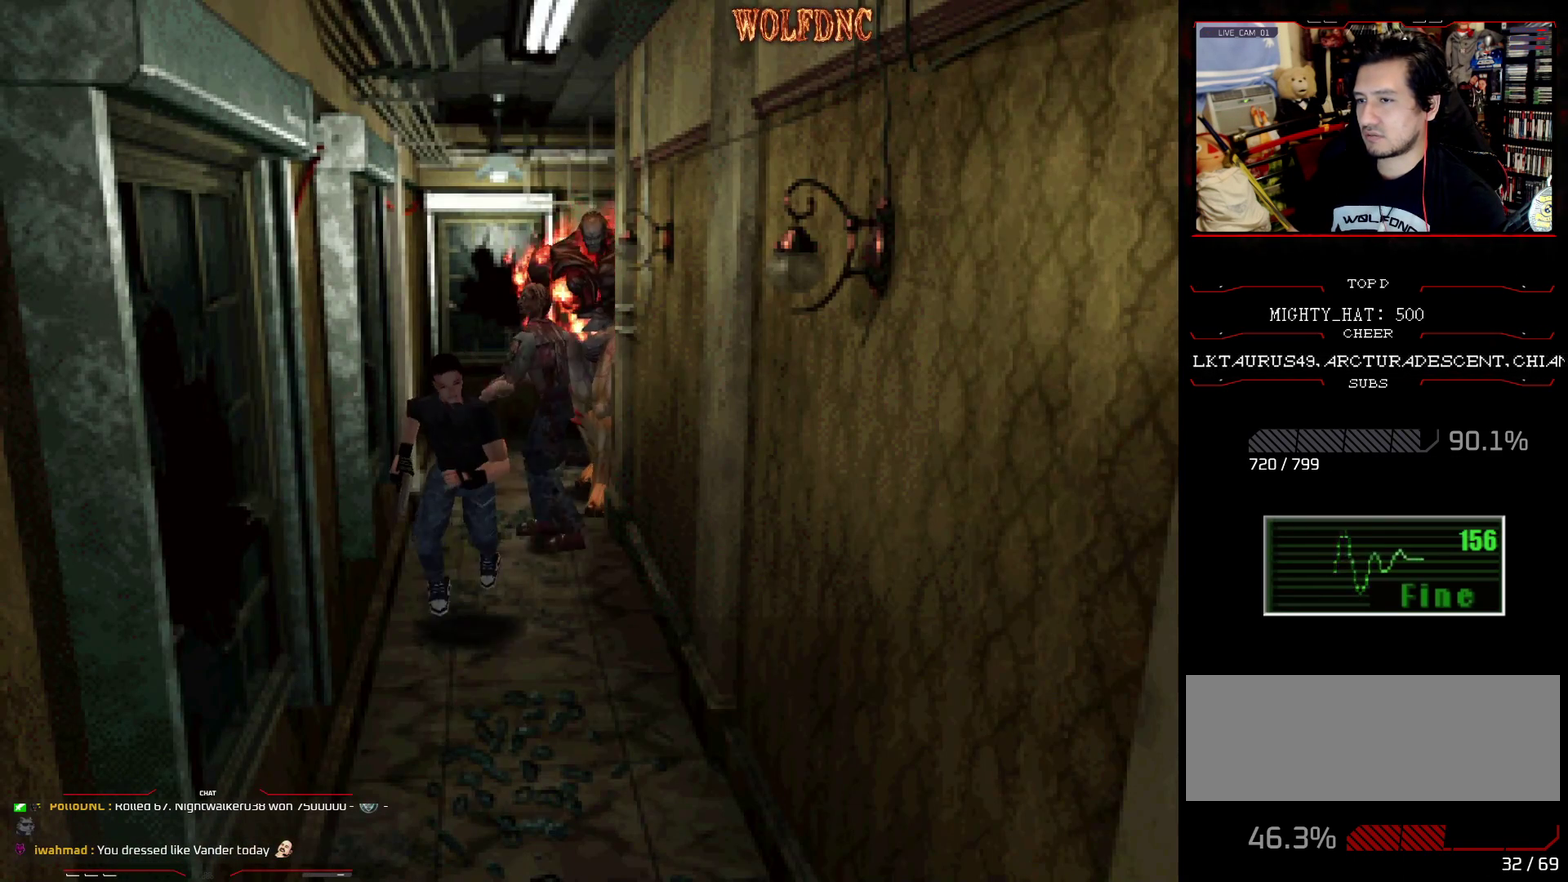
{"buttons": ["SQUARE", "DPAD_UP"], "events": []}
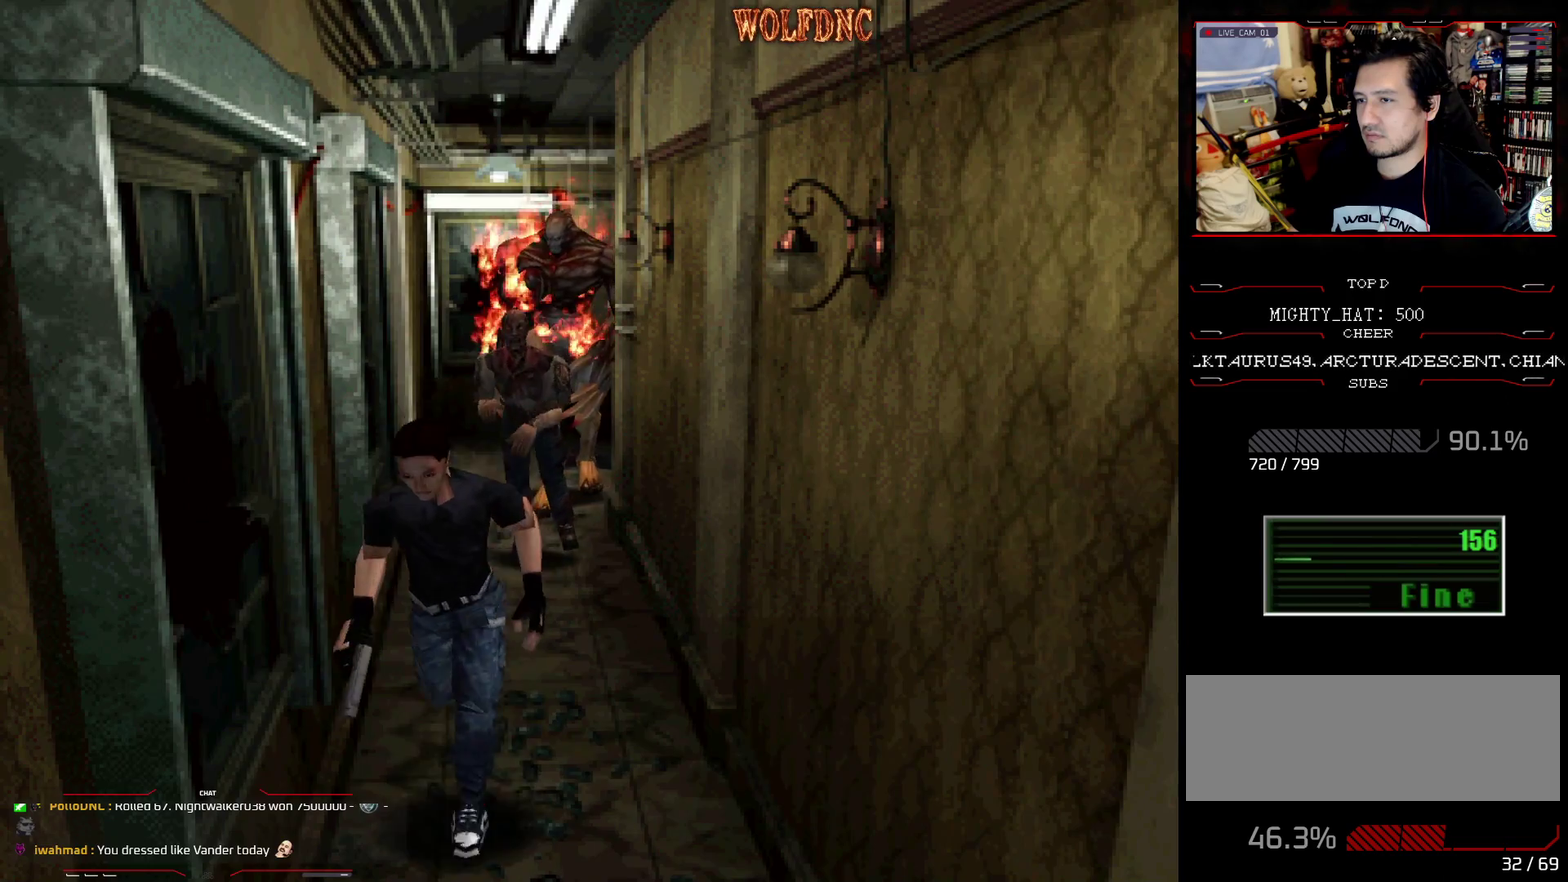
{"buttons": ["CIRCLE", "SQUARE", "DPAD_UP"], "events": [[501, "CIRCLE", "down"]]}
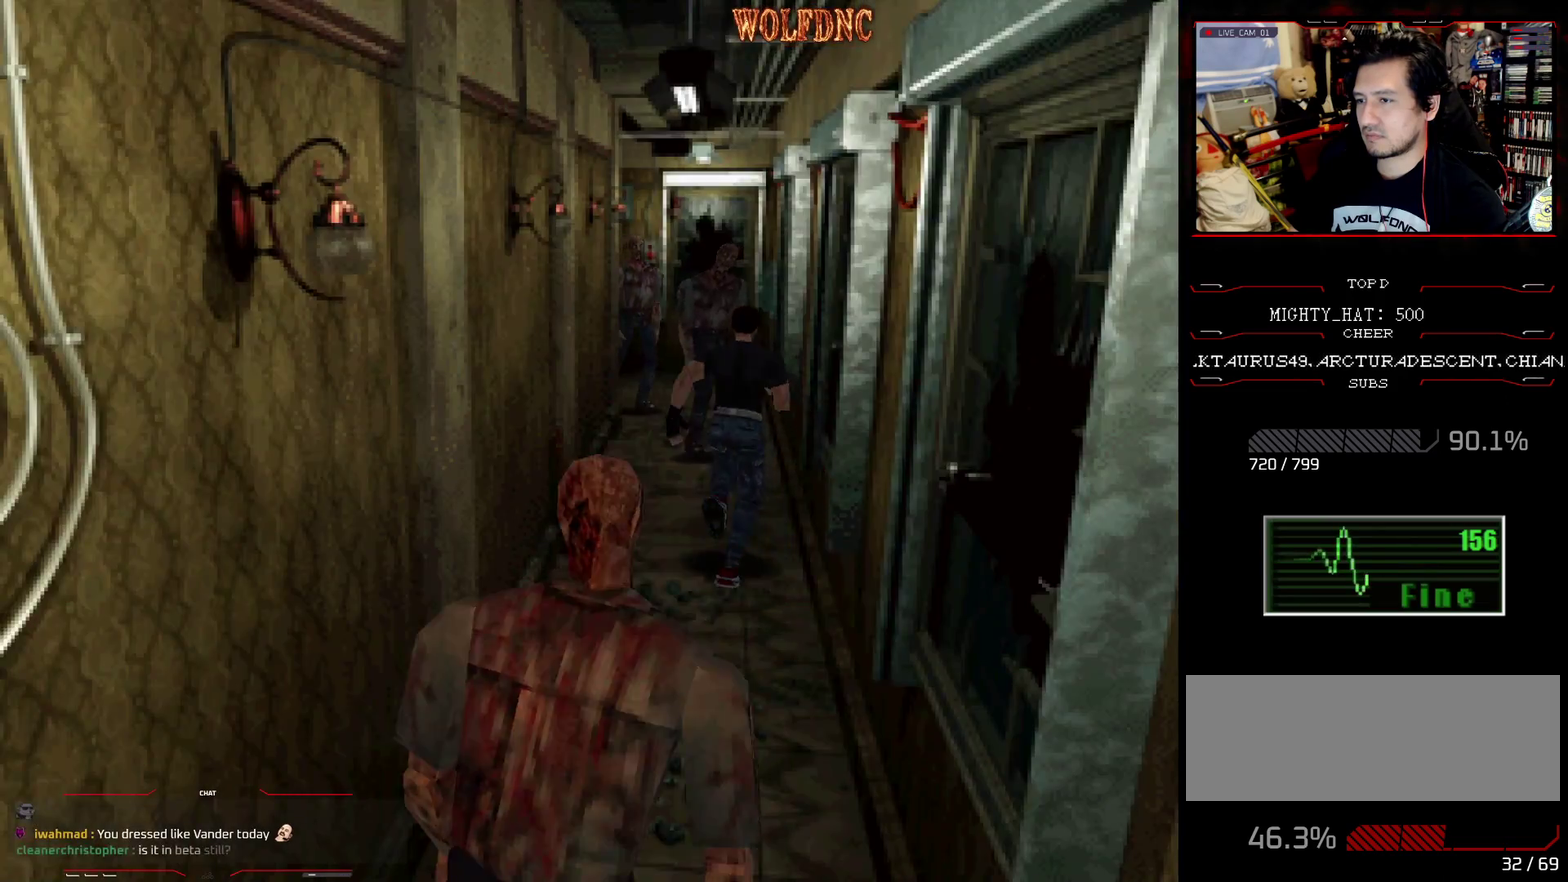
{"buttons": [], "events": [[50, "DPAD_UP", "up"], [50, "SQUARE", "up"], [150, "CIRCLE", "up"]]}
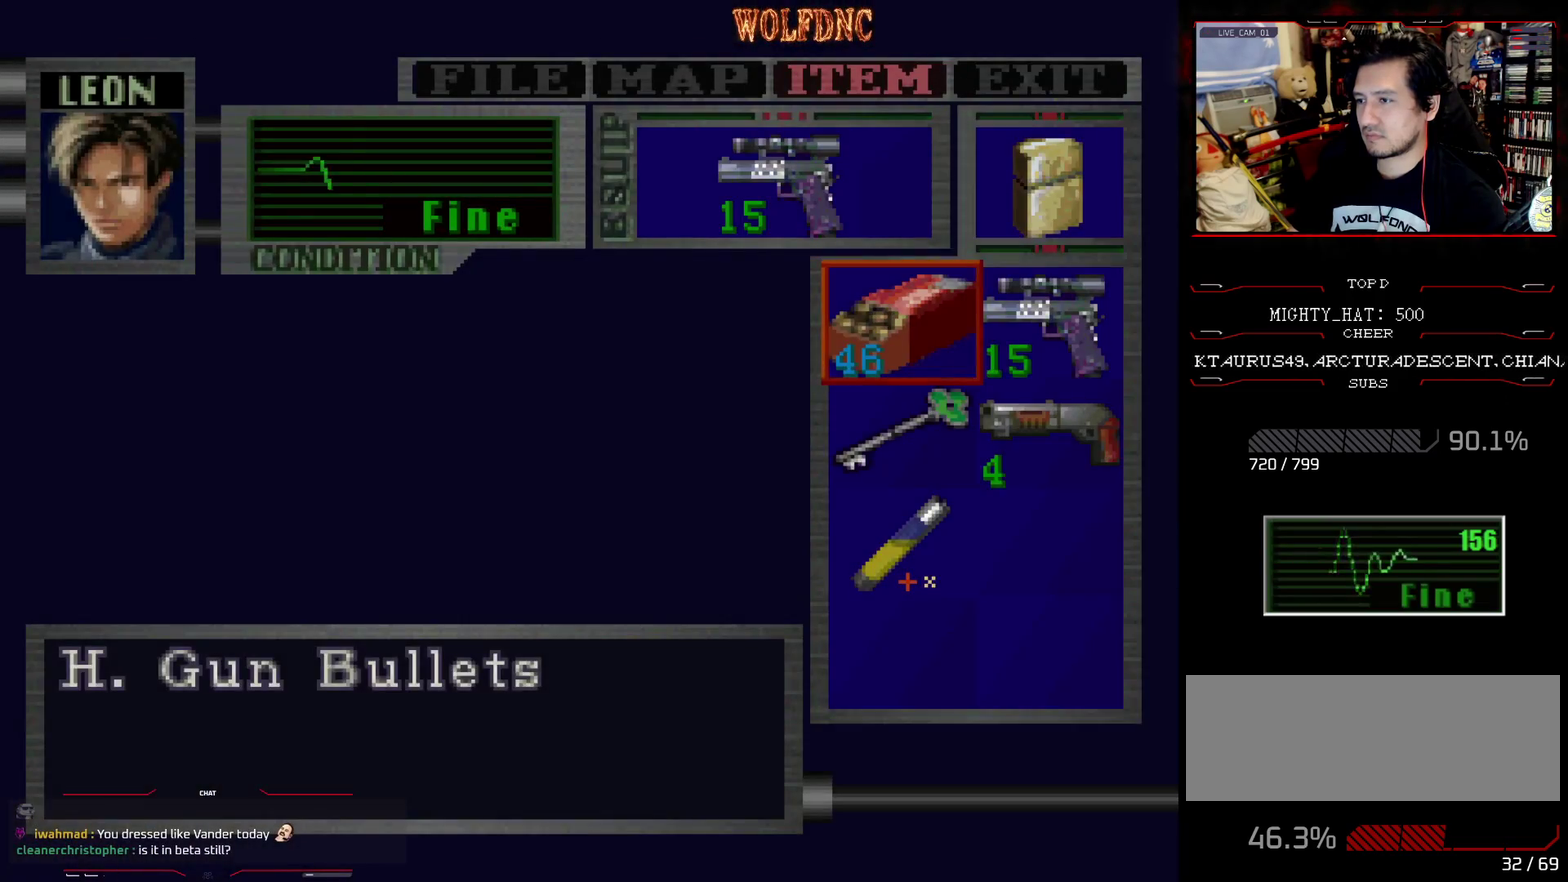
{"buttons": [], "events": [[184, "DPAD_RIGHT", "down"], [267, "DPAD_DOWN", "down"], [267, "DPAD_RIGHT", "up"], [351, "DPAD_DOWN", "up"], [418, "CROSS", "down"], [501, "CROSS", "up"]]}